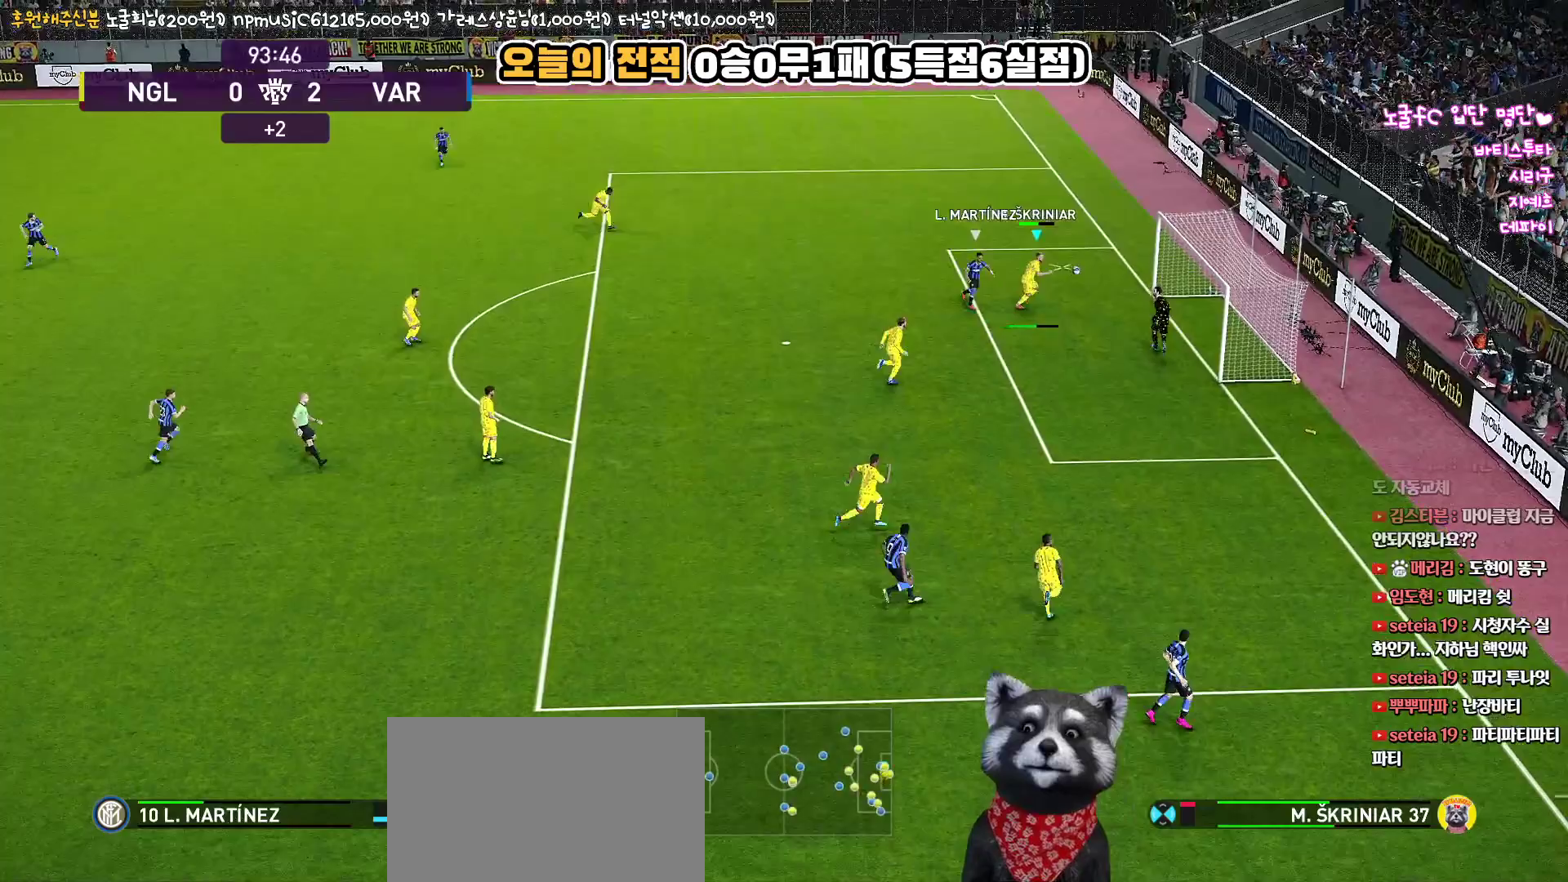
Gameplay with a controller (PlayStation layout); each line is a JSON object with the inputs held at the frame after it. "events" lists button and stick changes between this image and that frame as [ms after this image, input, new state], when the widget could be followed in between.
{"buttons": [], "left_stick": "left", "right_stick": "center", "events": [[17, "R1", "up"], [450, "L3", "up"], [450, "left_stick", "left"]]}
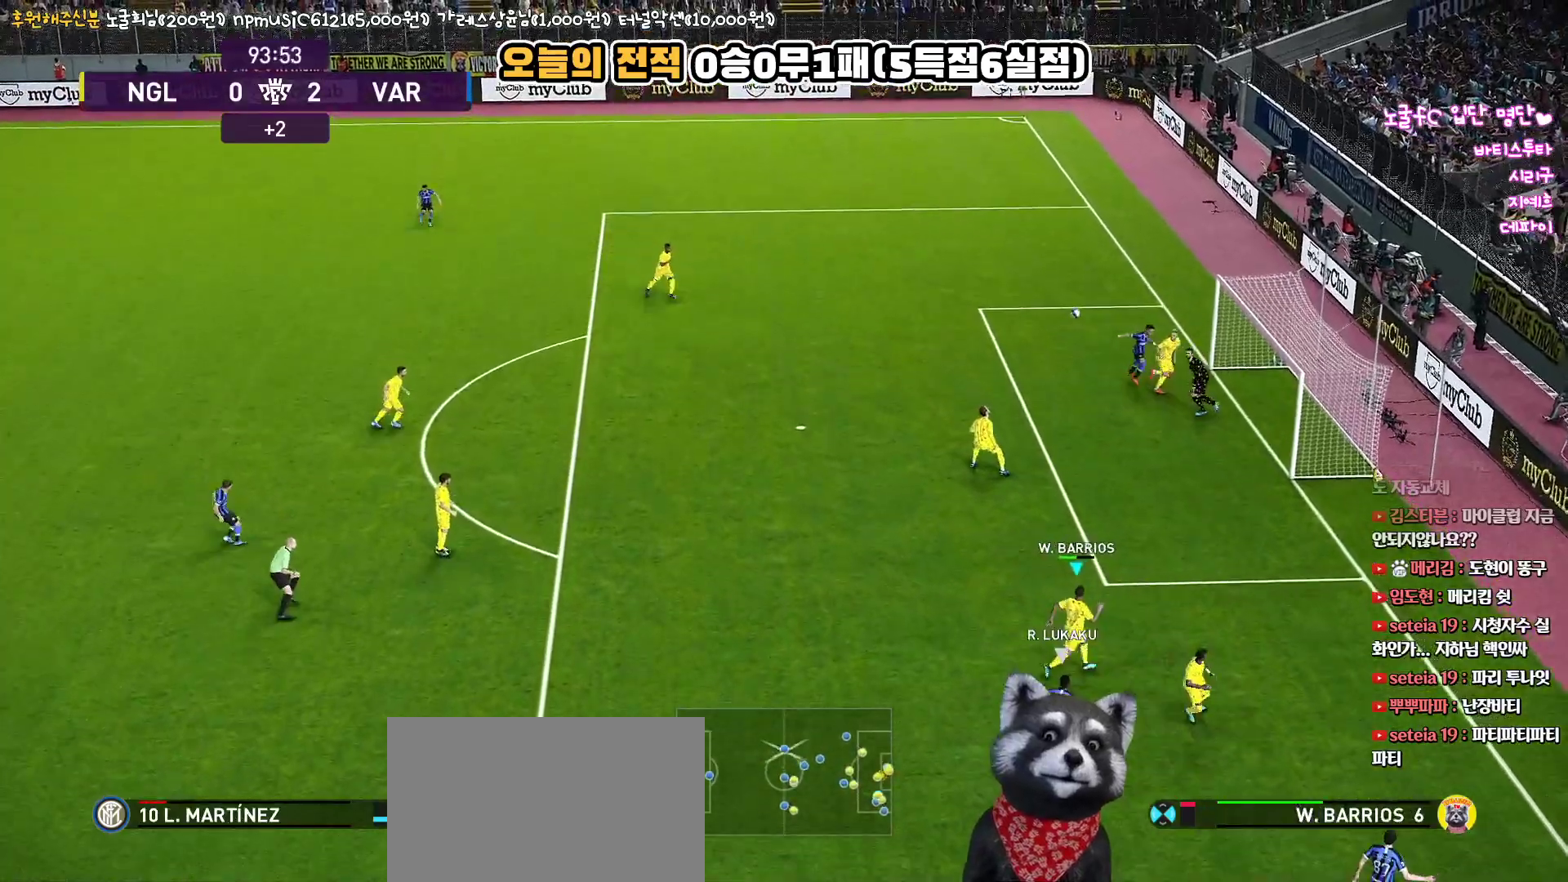
{"buttons": ["R1", "L3"], "left_stick": "left", "right_stick": "center", "events": [[183, "R1", "down"], [217, "L3", "down"]]}
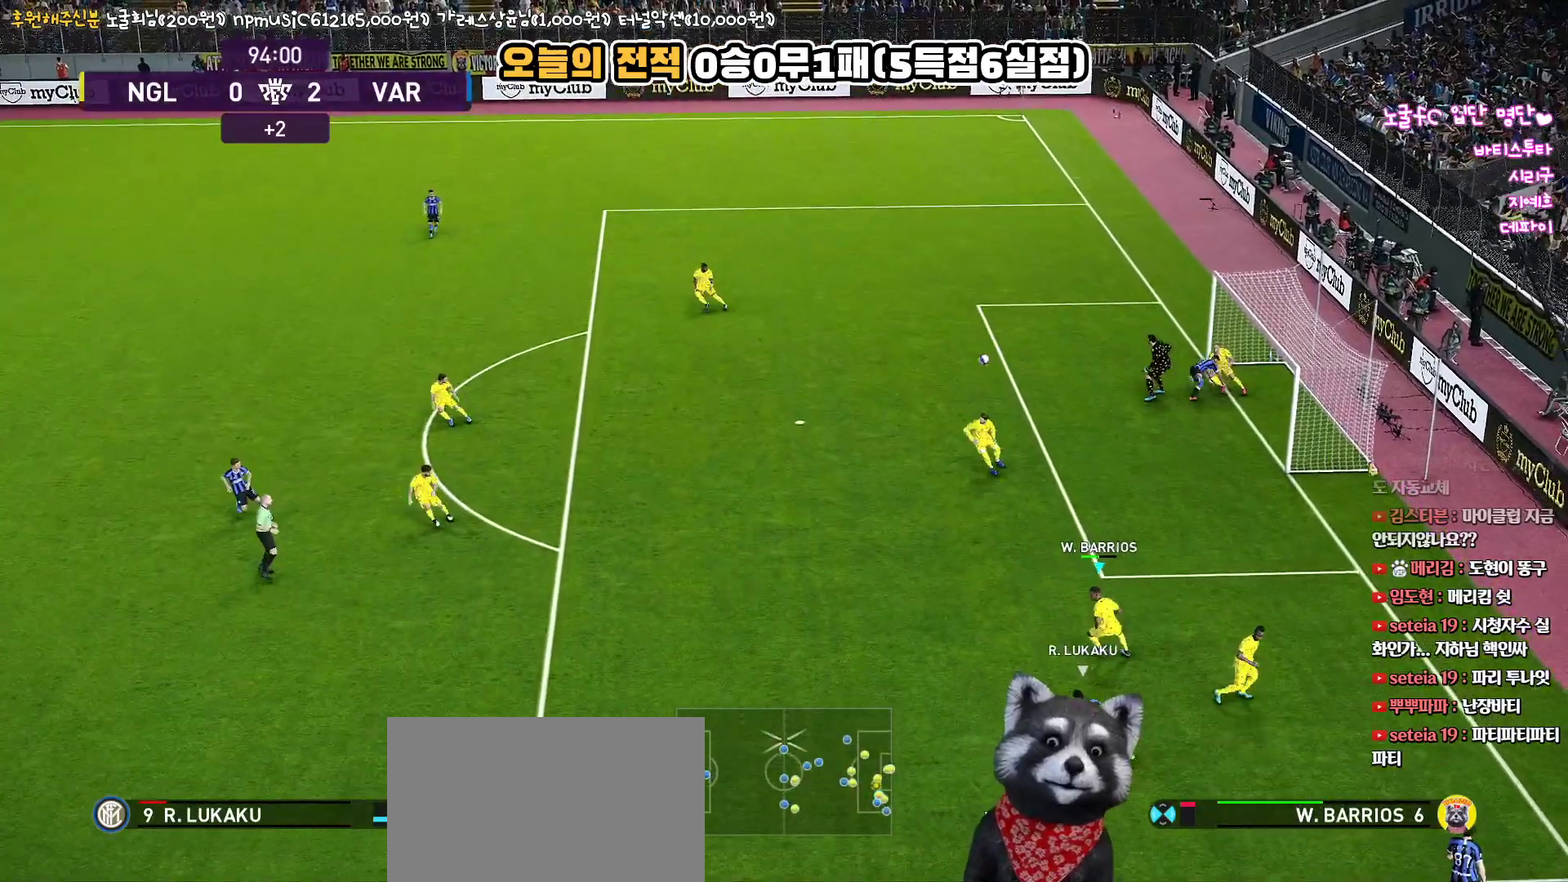
{"buttons": ["R1", "L3"], "left_stick": "left", "right_stick": "center", "events": []}
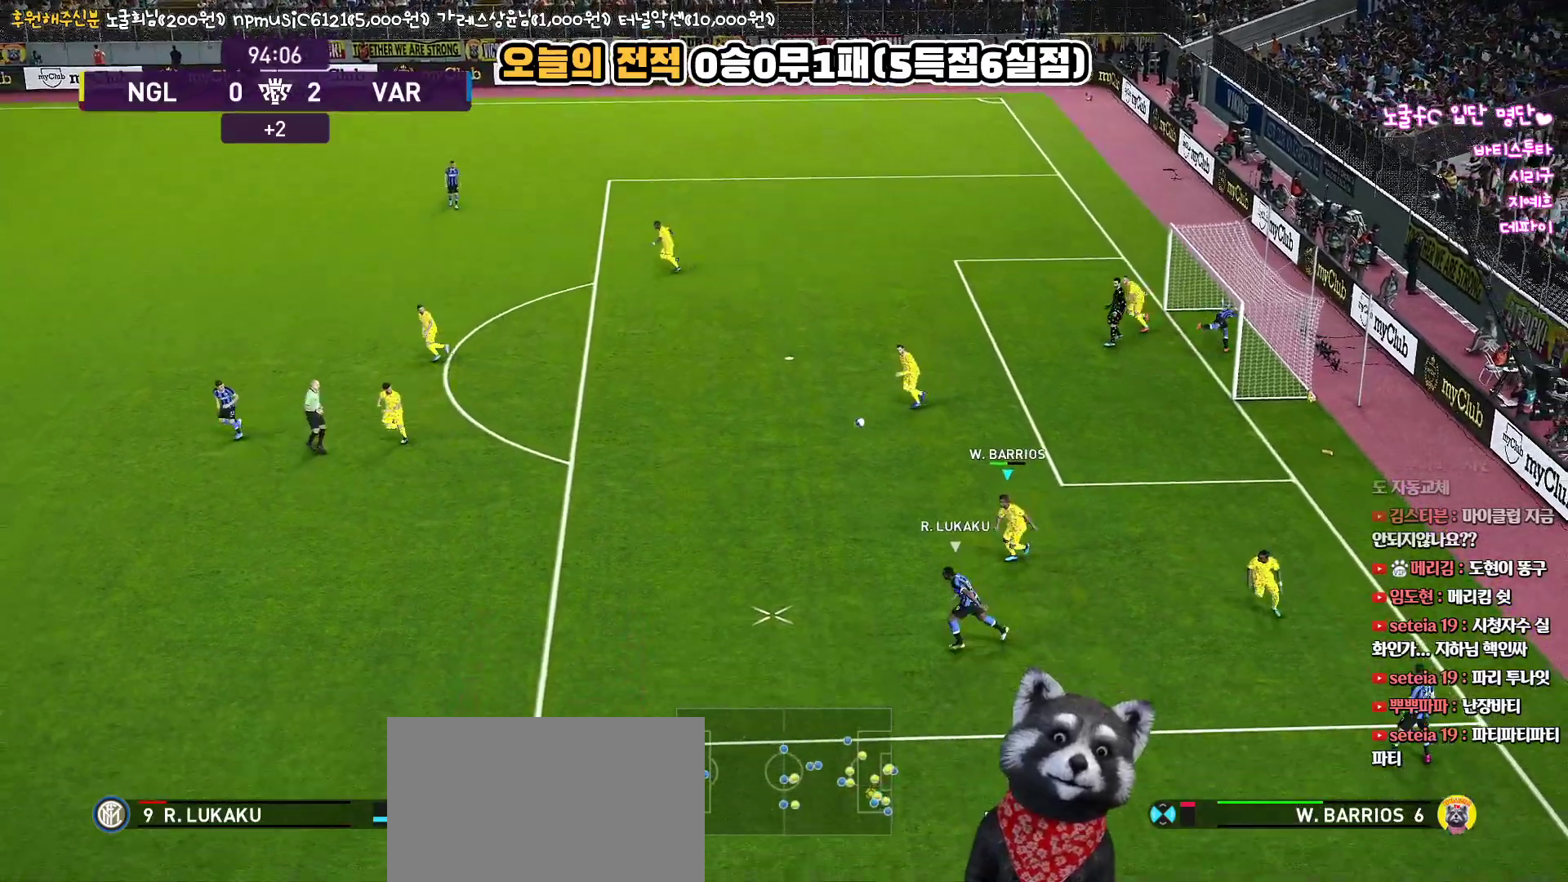
{"buttons": ["R1", "R2", "L3"], "left_stick": "left", "right_stick": "center", "events": [[250, "R2", "down"]]}
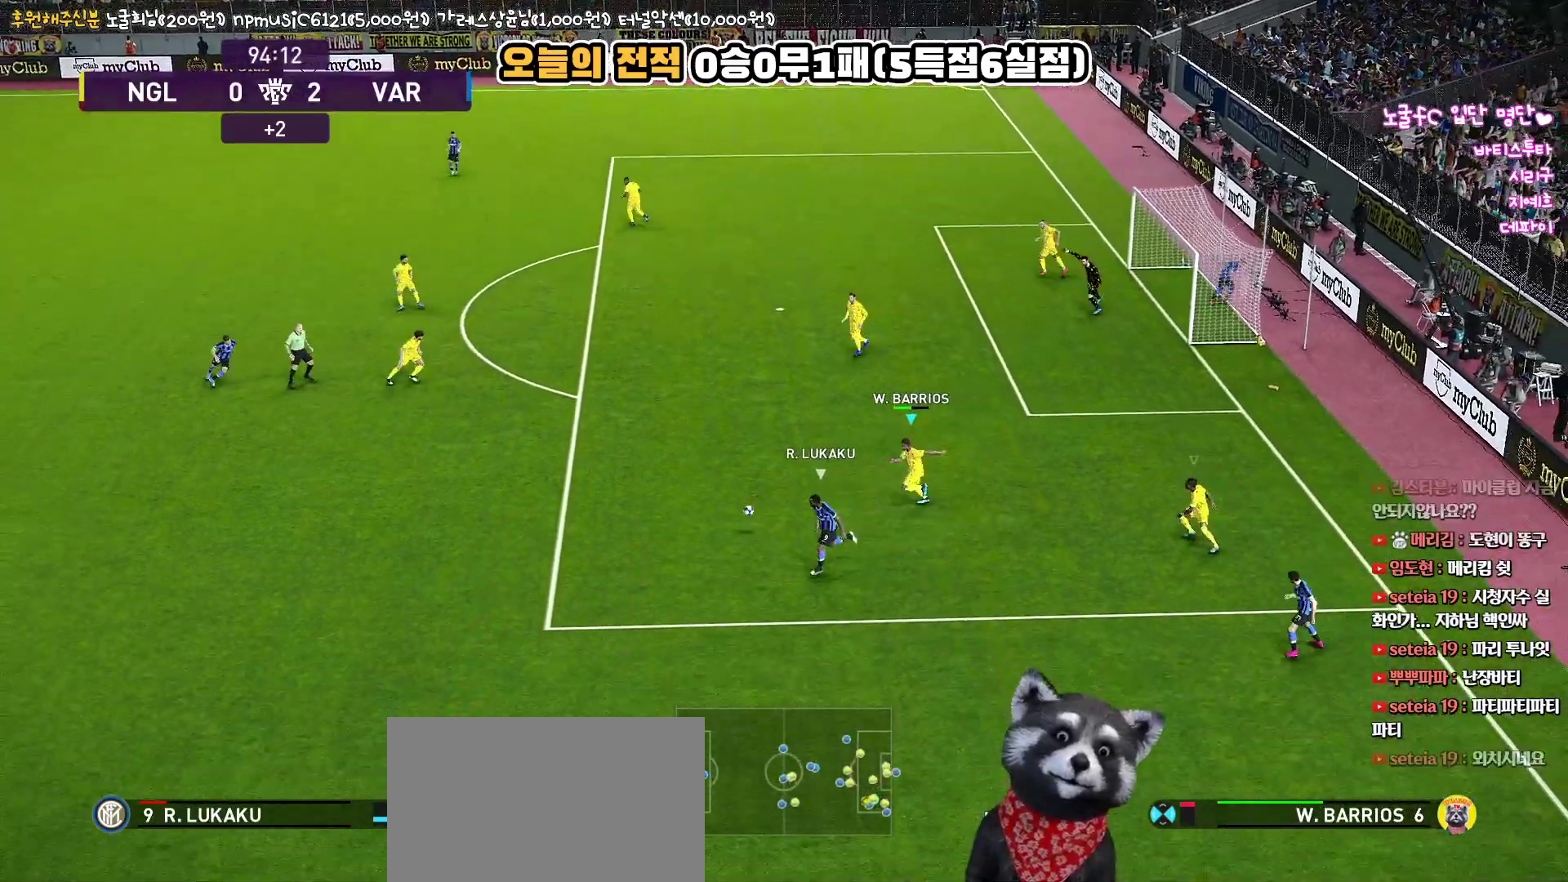
{"buttons": ["R1", "R2", "L3"], "left_stick": "down-left", "right_stick": "center", "events": [[167, "left_stick", "down-left"]]}
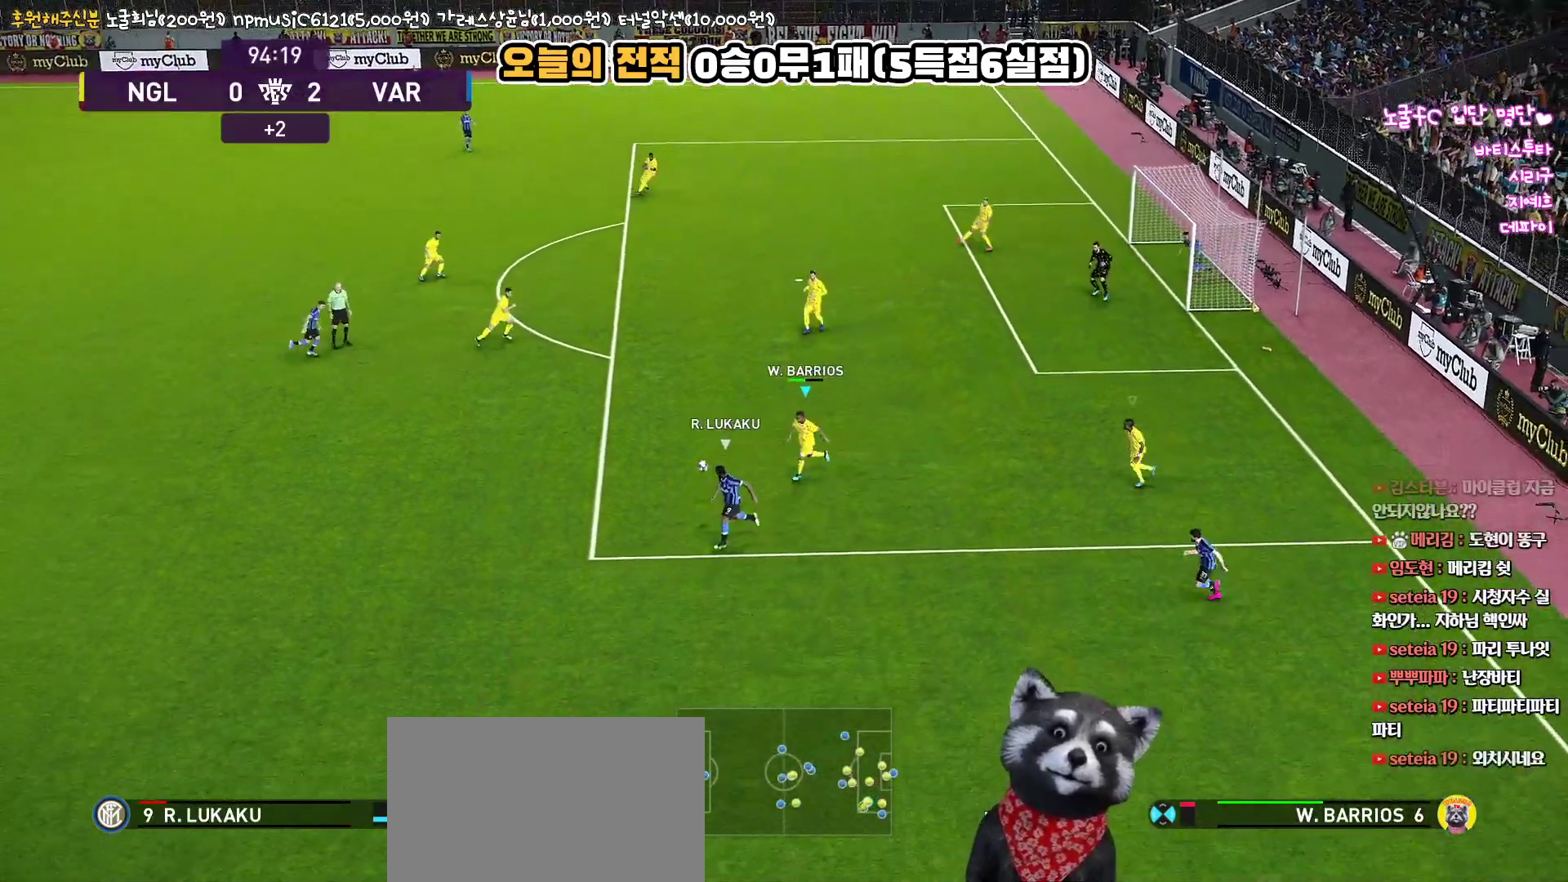
{"buttons": ["R1", "R2", "L3"], "left_stick": "down-left", "right_stick": "center", "events": []}
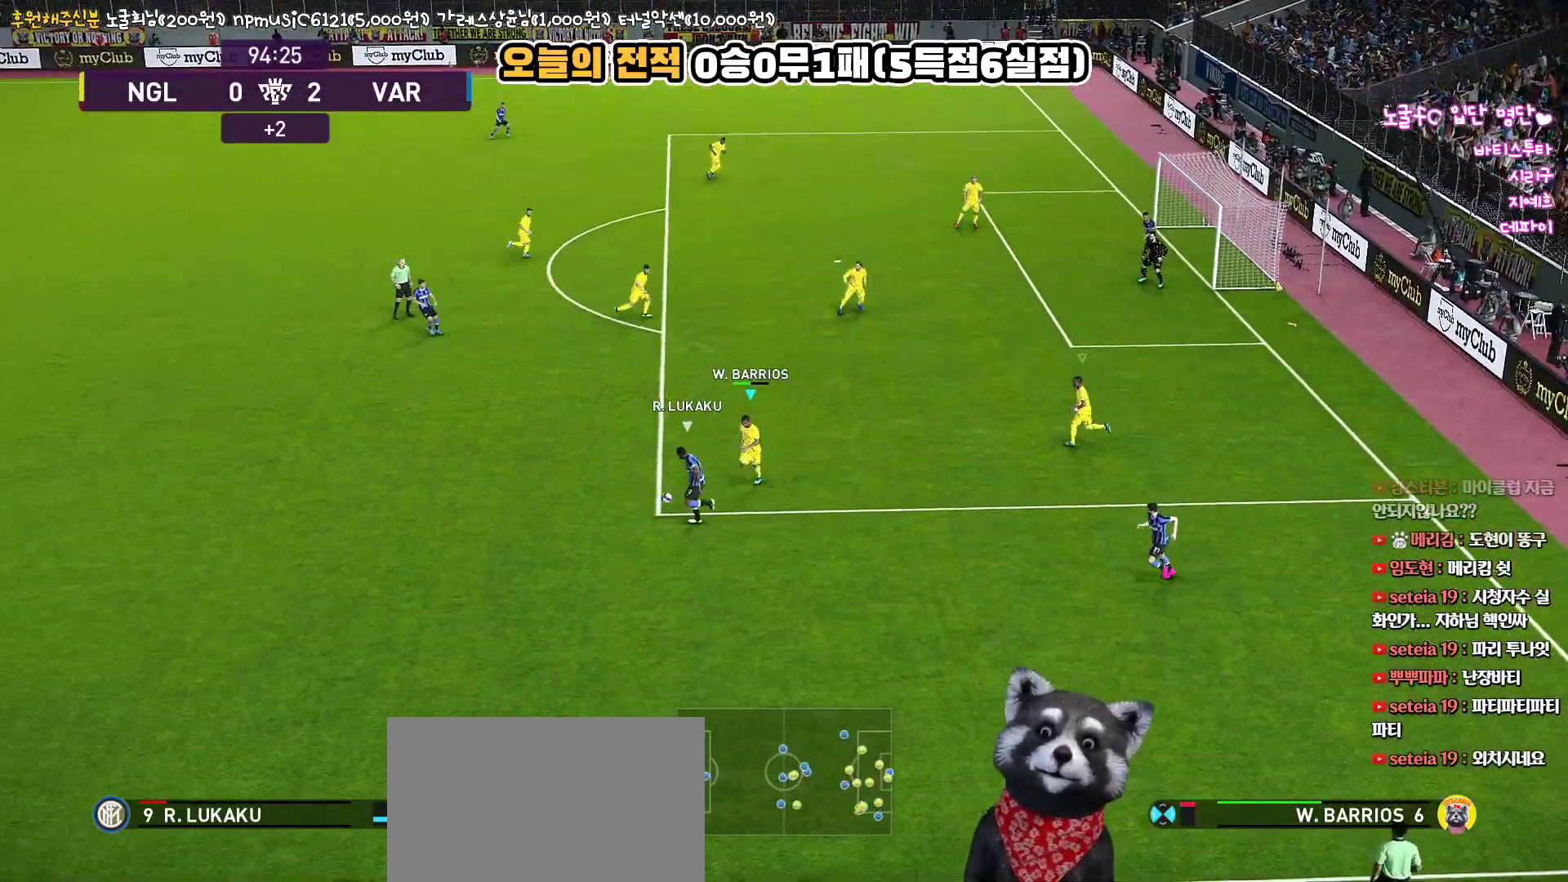
{"buttons": ["CROSS", "R1", "L3"], "left_stick": "left", "right_stick": "center", "events": [[67, "CROSS", "down"], [117, "R2", "up"], [217, "left_stick", "left"], [267, "CROSS", "up"], [333, "CROSS", "down"], [450, "CROSS", "up"], [483, "CROSS", "down"]]}
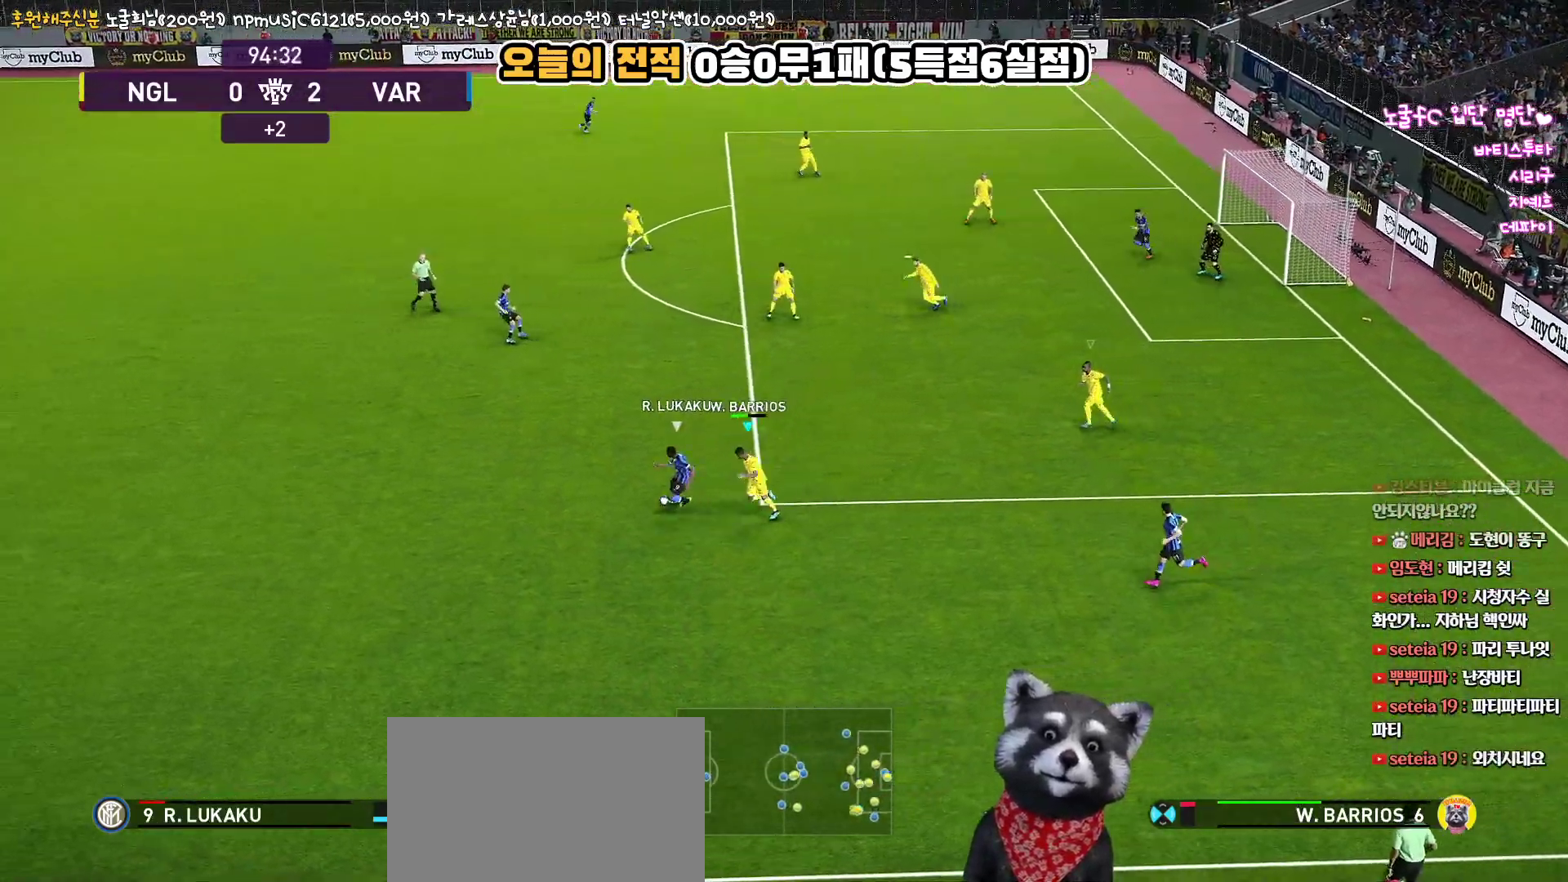
{"buttons": ["CROSS", "R1", "L3"], "left_stick": "up-left", "right_stick": "center", "events": [[83, "CROSS", "up"], [150, "CROSS", "down"], [250, "CROSS", "up"], [300, "CROSS", "down"], [383, "CROSS", "up"], [417, "left_stick", "up-left"], [433, "CROSS", "down"]]}
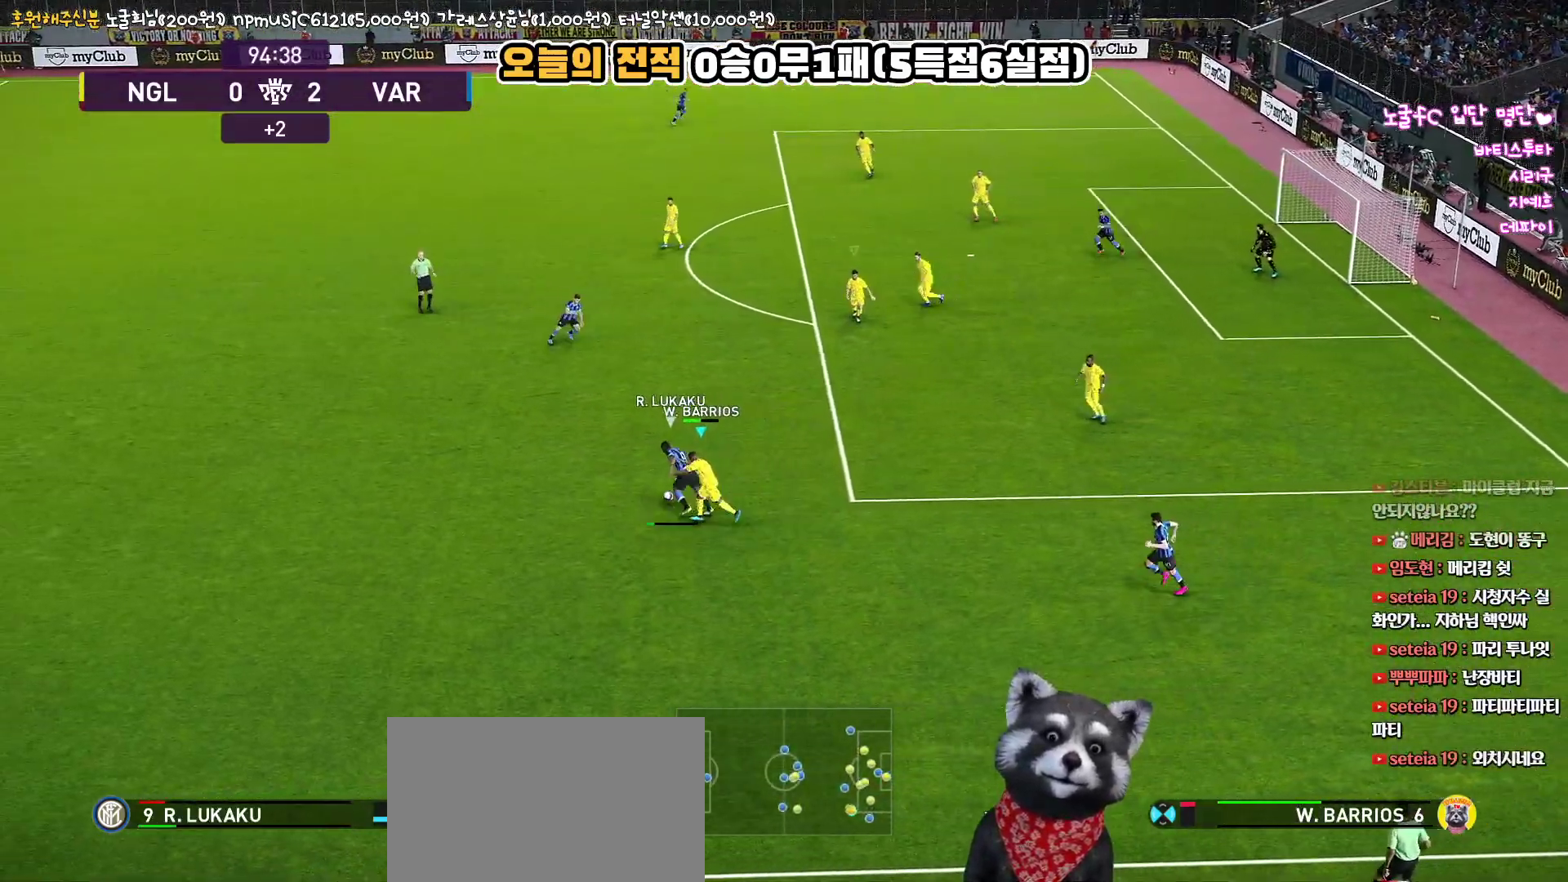
{"buttons": ["R1", "L3"], "left_stick": "up-left", "right_stick": "center", "events": [[33, "CROSS", "up"], [50, "CROSS", "down"], [217, "CROSS", "up"], [233, "CROSS", "down"], [433, "CROSS", "up"]]}
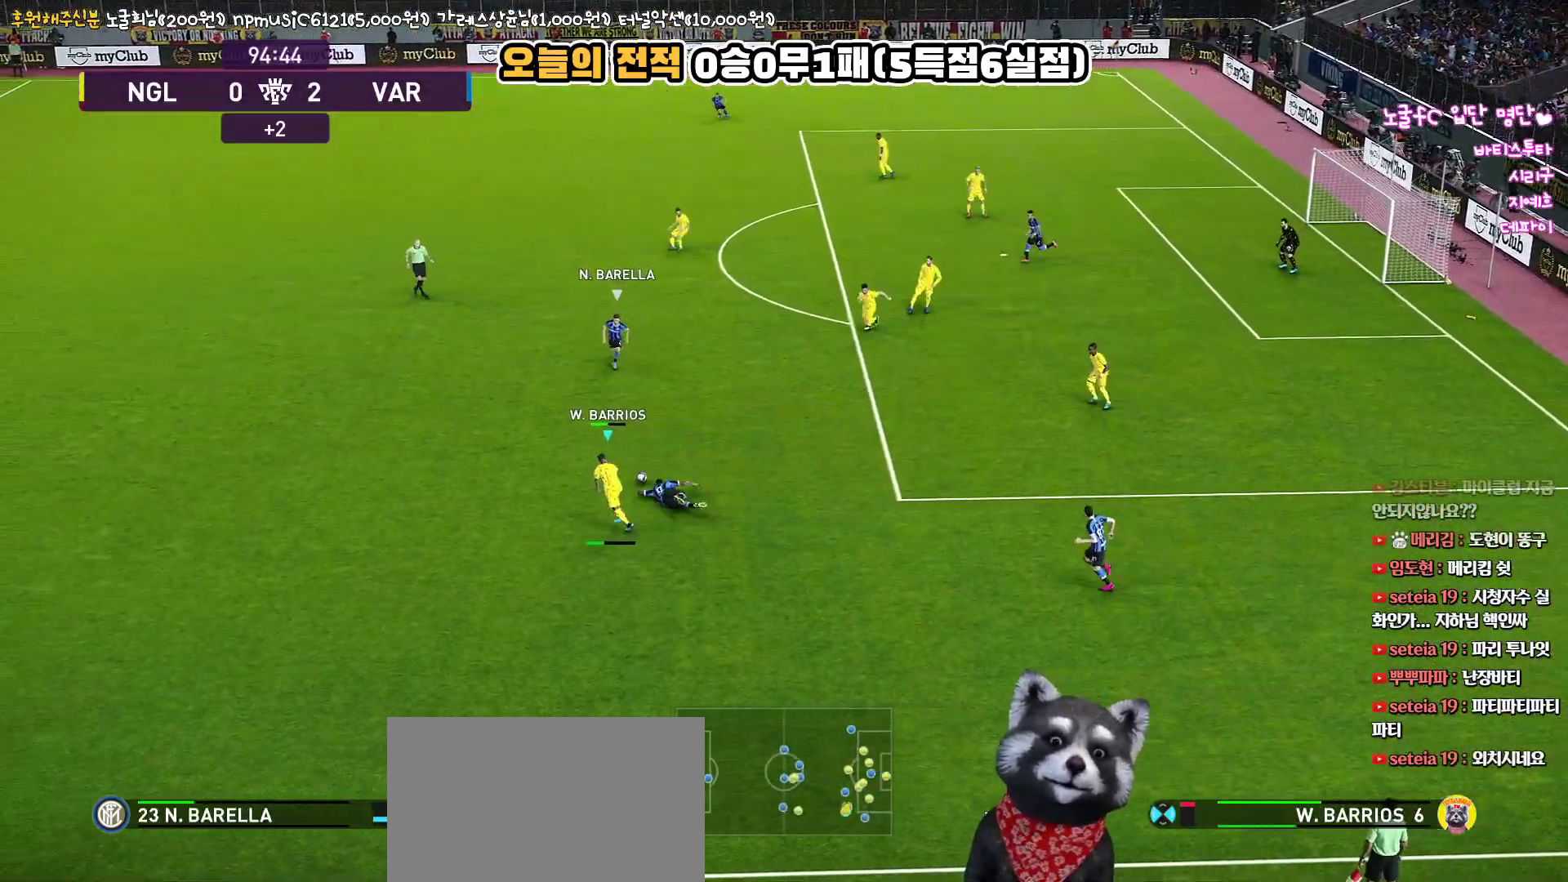
{"buttons": [], "left_stick": "up-left", "right_stick": "center", "events": [[50, "L3", "up"], [50, "R1", "up"]]}
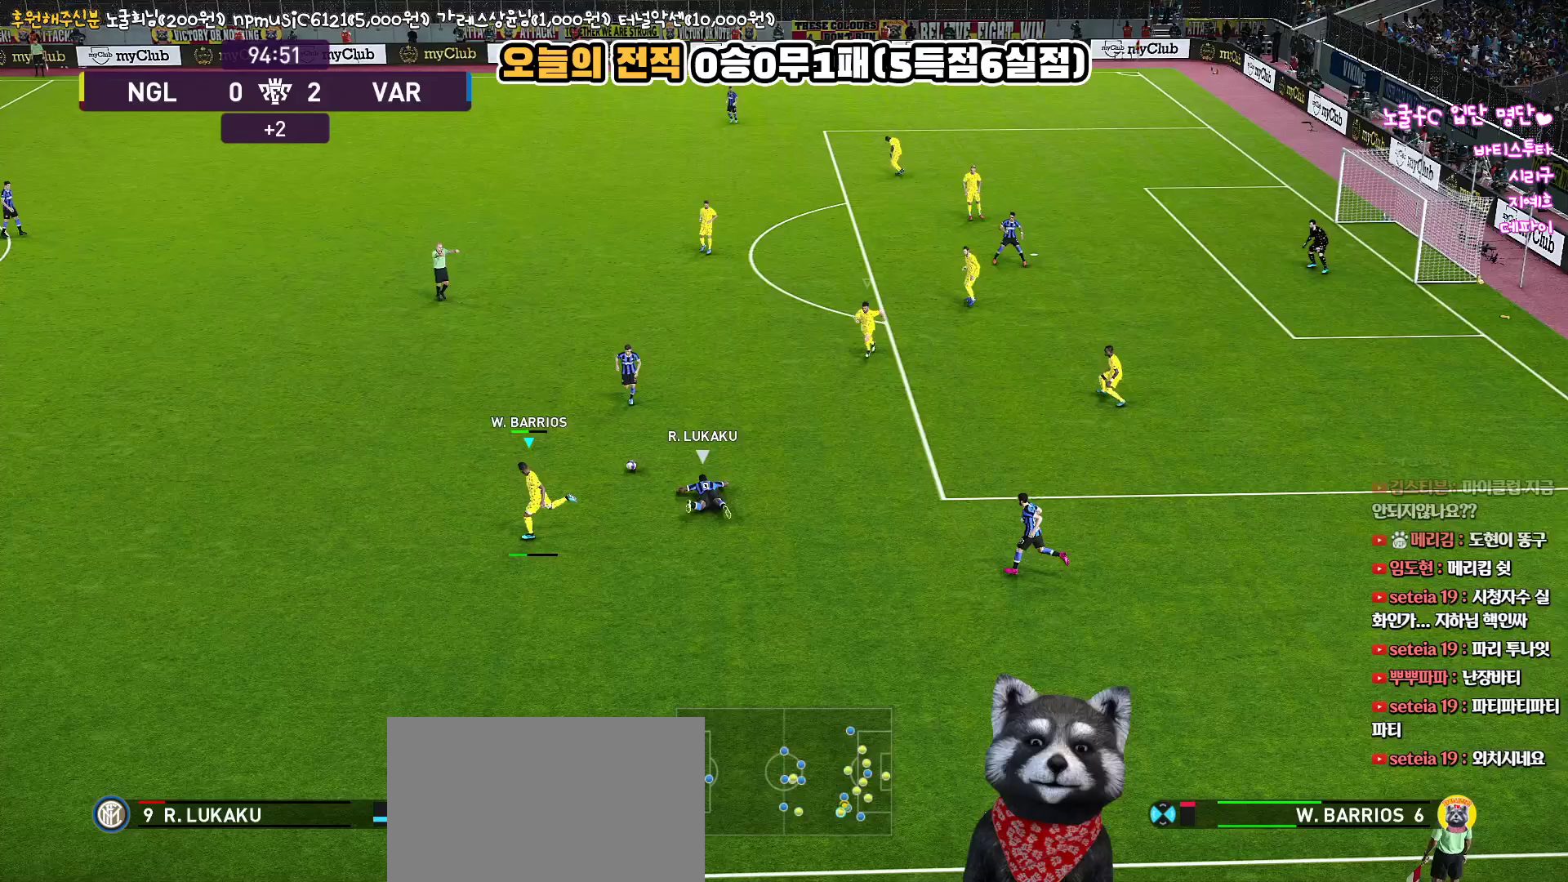
{"buttons": [], "left_stick": "center", "right_stick": "center", "events": [[383, "left_stick", "center"]]}
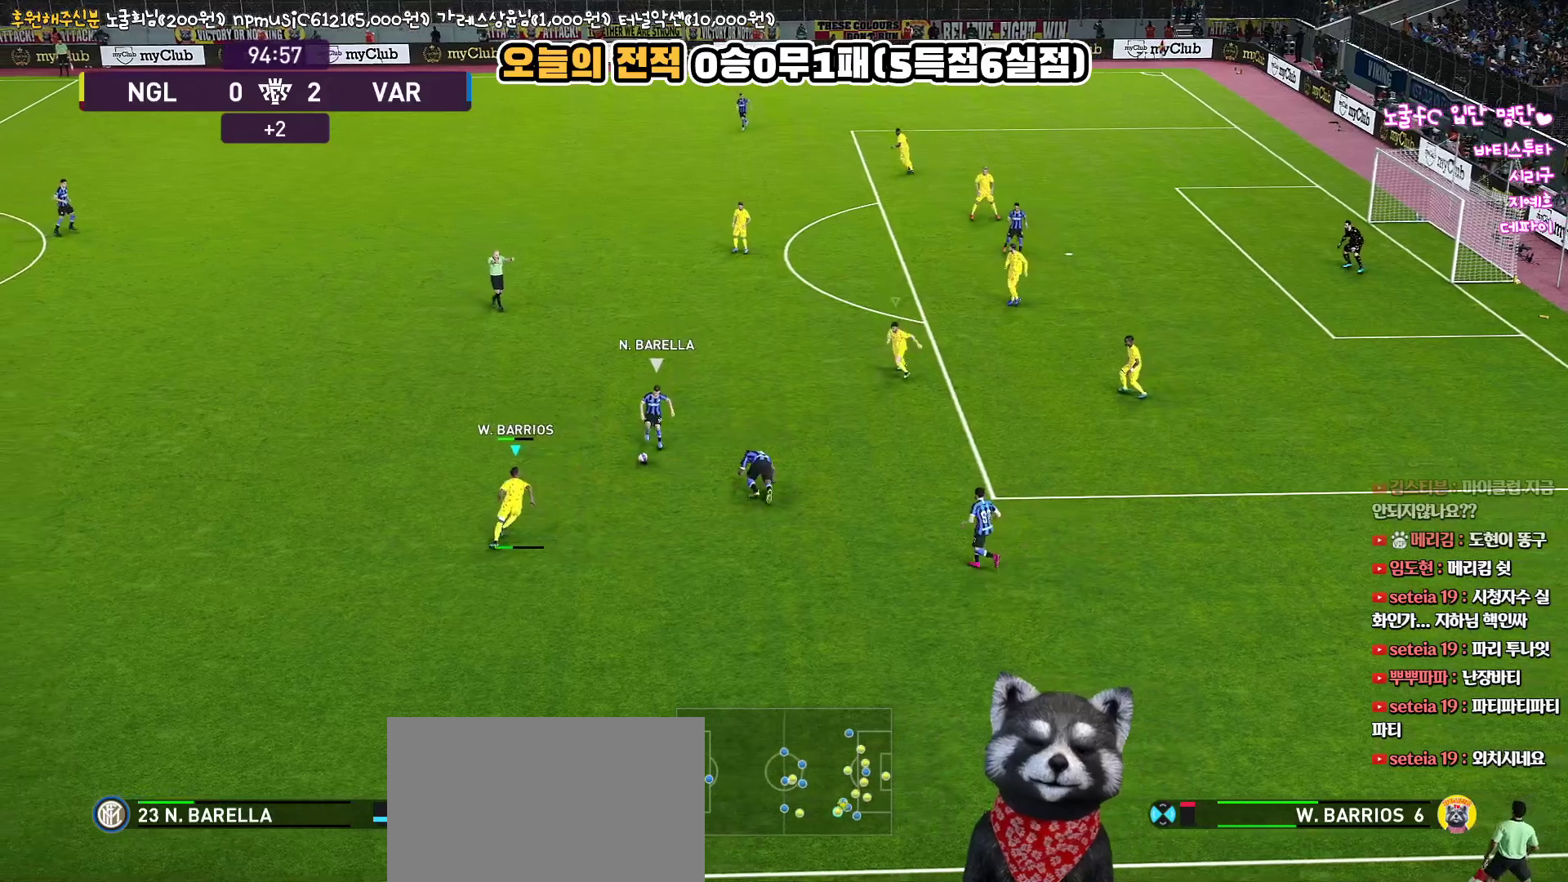
{"buttons": ["L1", "R1"], "left_stick": "up", "right_stick": "center", "events": [[300, "left_stick", "up"], [417, "R1", "down"], [467, "L1", "down"]]}
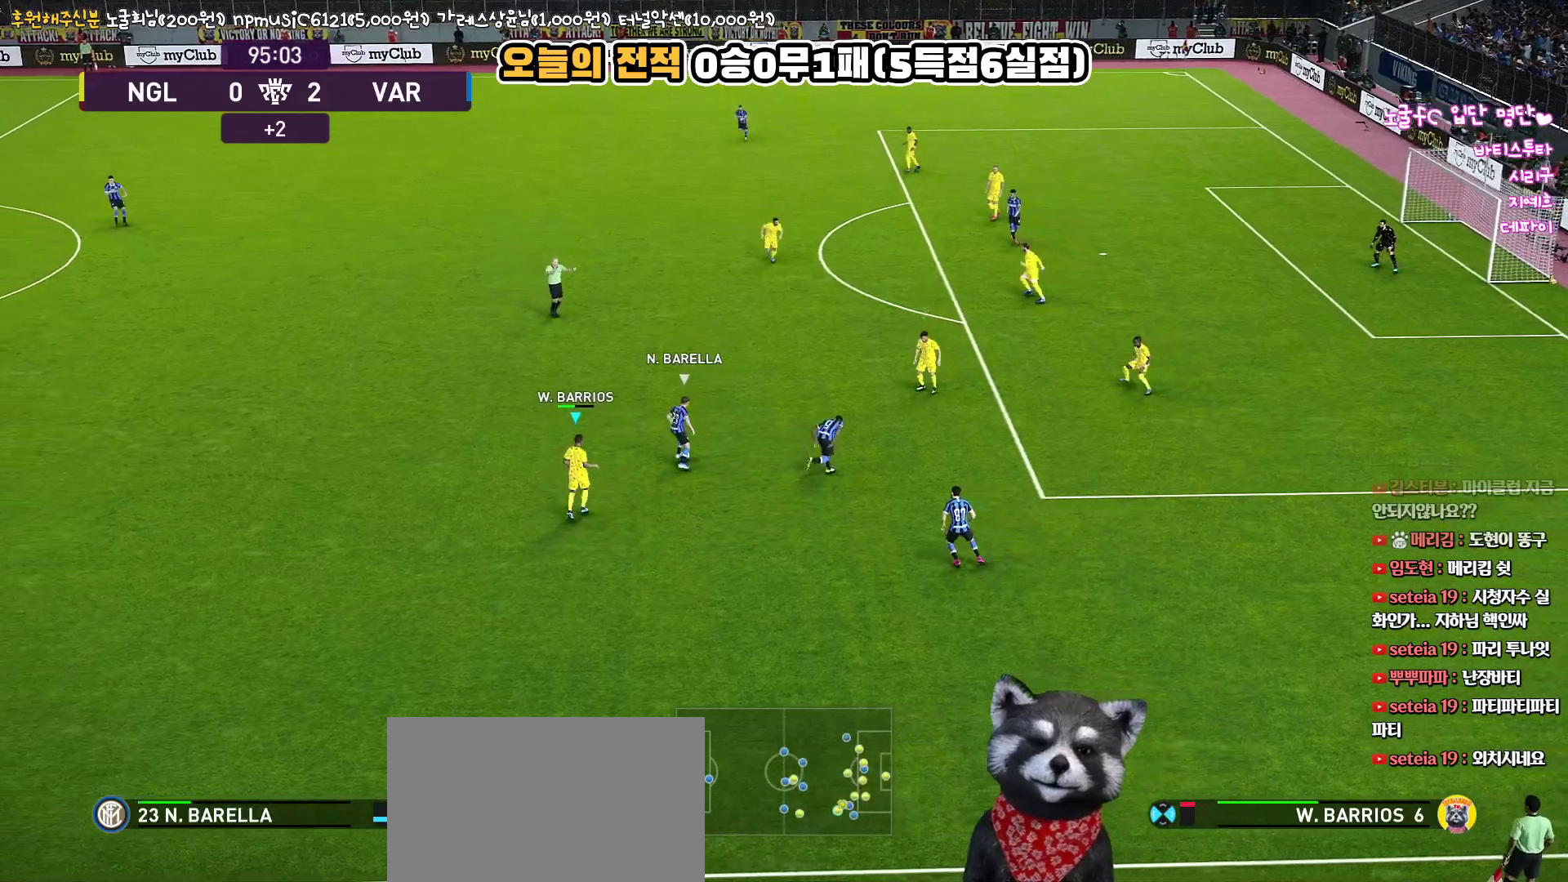
{"buttons": ["SQUARE", "R1", "R2"], "left_stick": "up-left", "right_stick": "center", "events": [[17, "R2", "down"], [50, "left_stick", "up-left"], [67, "SQUARE", "down"], [150, "L1", "up"]]}
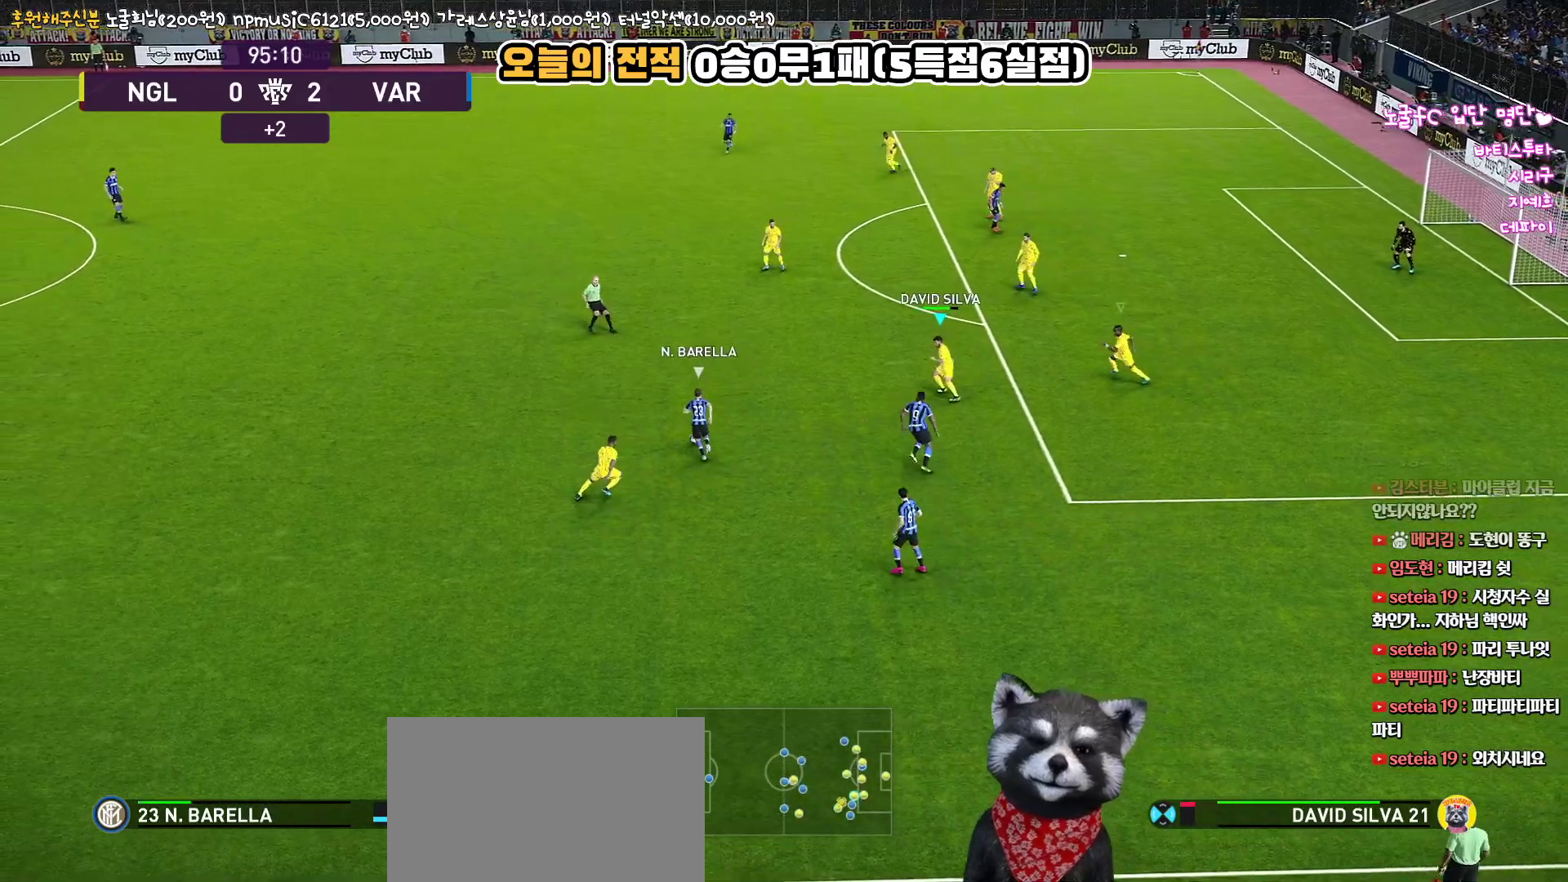
{"buttons": ["SQUARE", "R1", "R2"], "left_stick": "up-left", "right_stick": "center", "events": []}
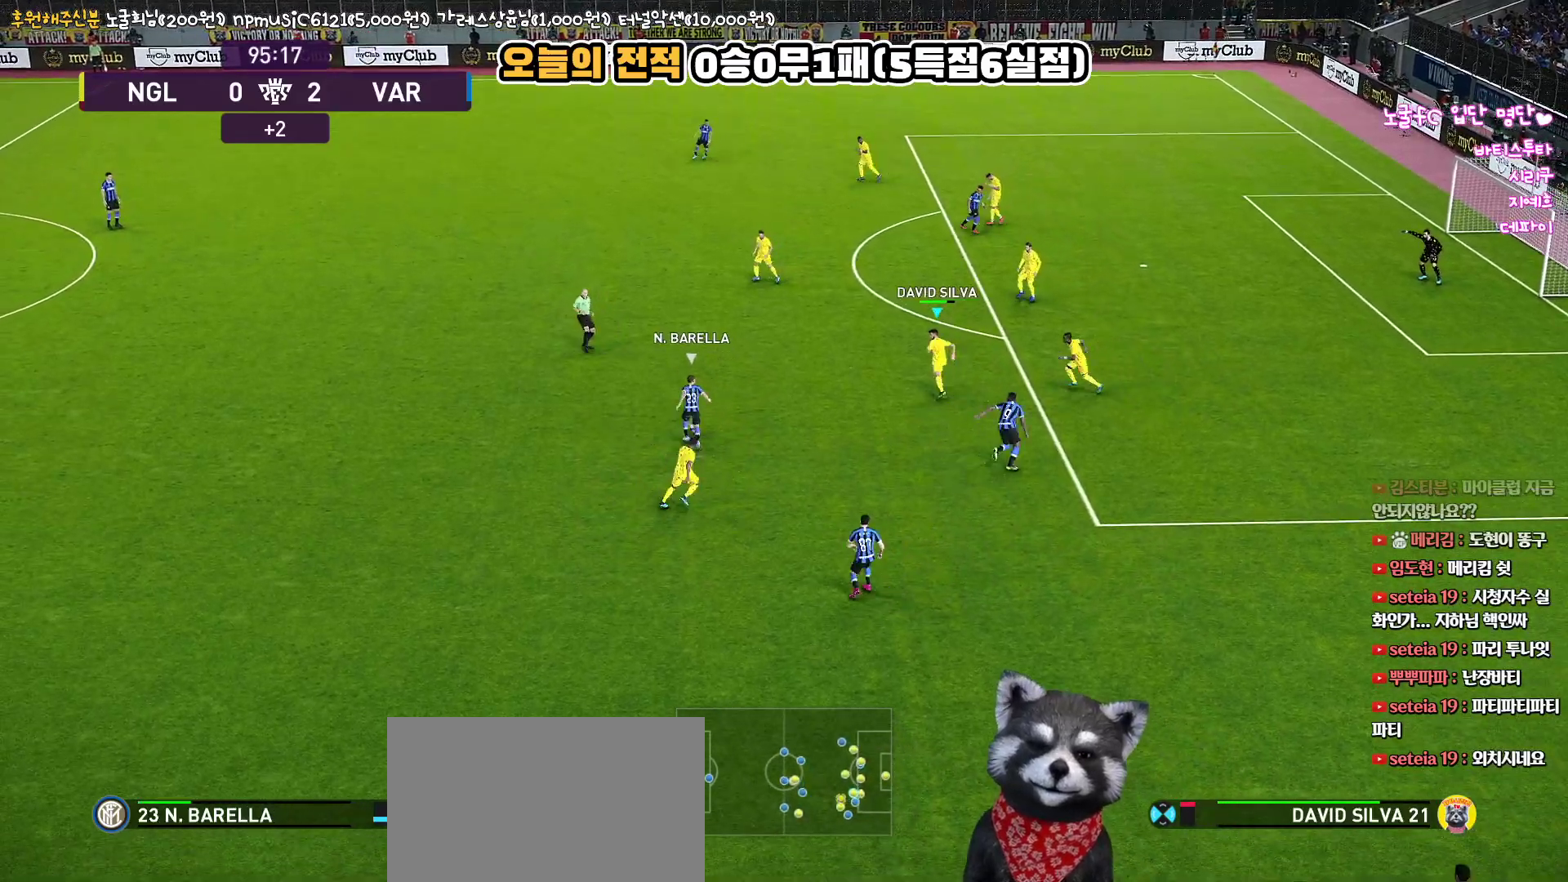
{"buttons": ["SQUARE", "R1", "R2"], "left_stick": "up", "right_stick": "center", "events": [[233, "left_stick", "up"]]}
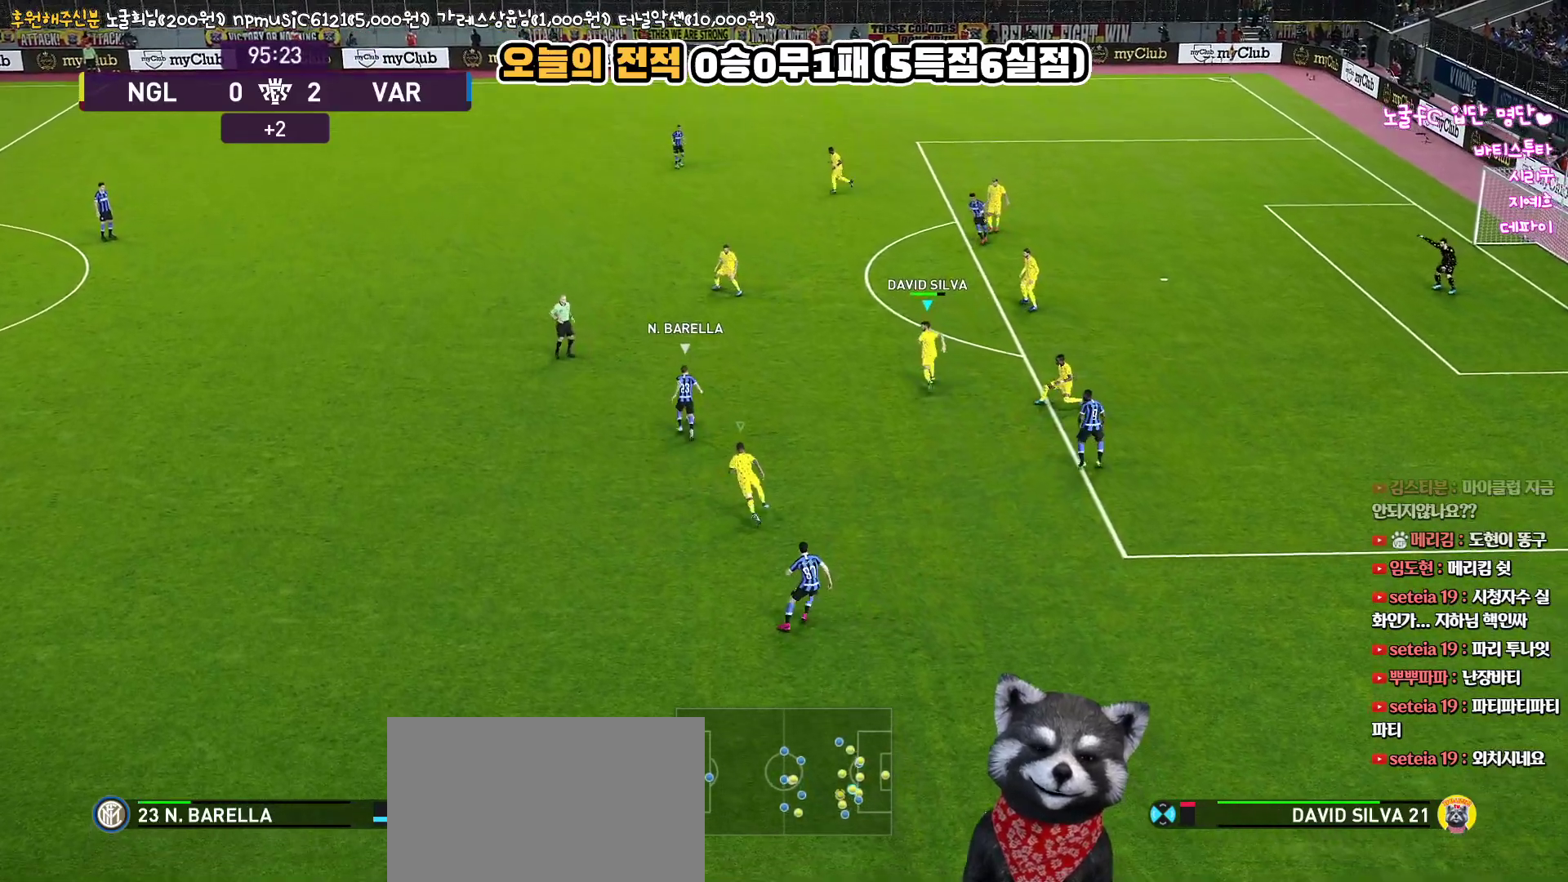
{"buttons": ["SQUARE", "R1", "R2"], "left_stick": "up-left", "right_stick": "center", "events": [[417, "left_stick", "up-left"]]}
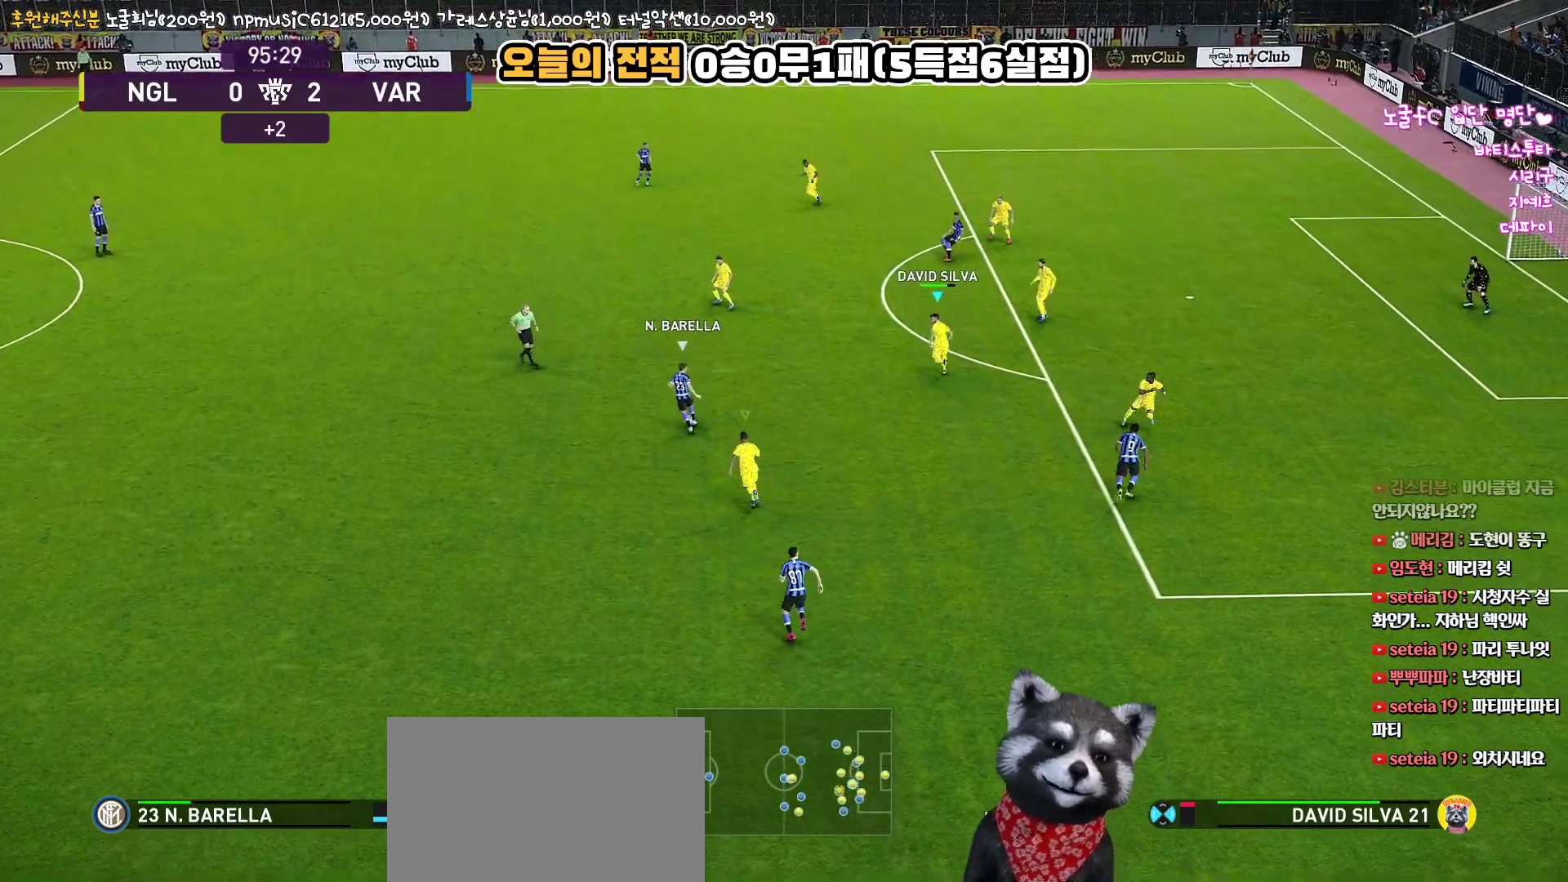
{"buttons": ["SQUARE", "R1", "R2"], "left_stick": "up-left", "right_stick": "center", "events": []}
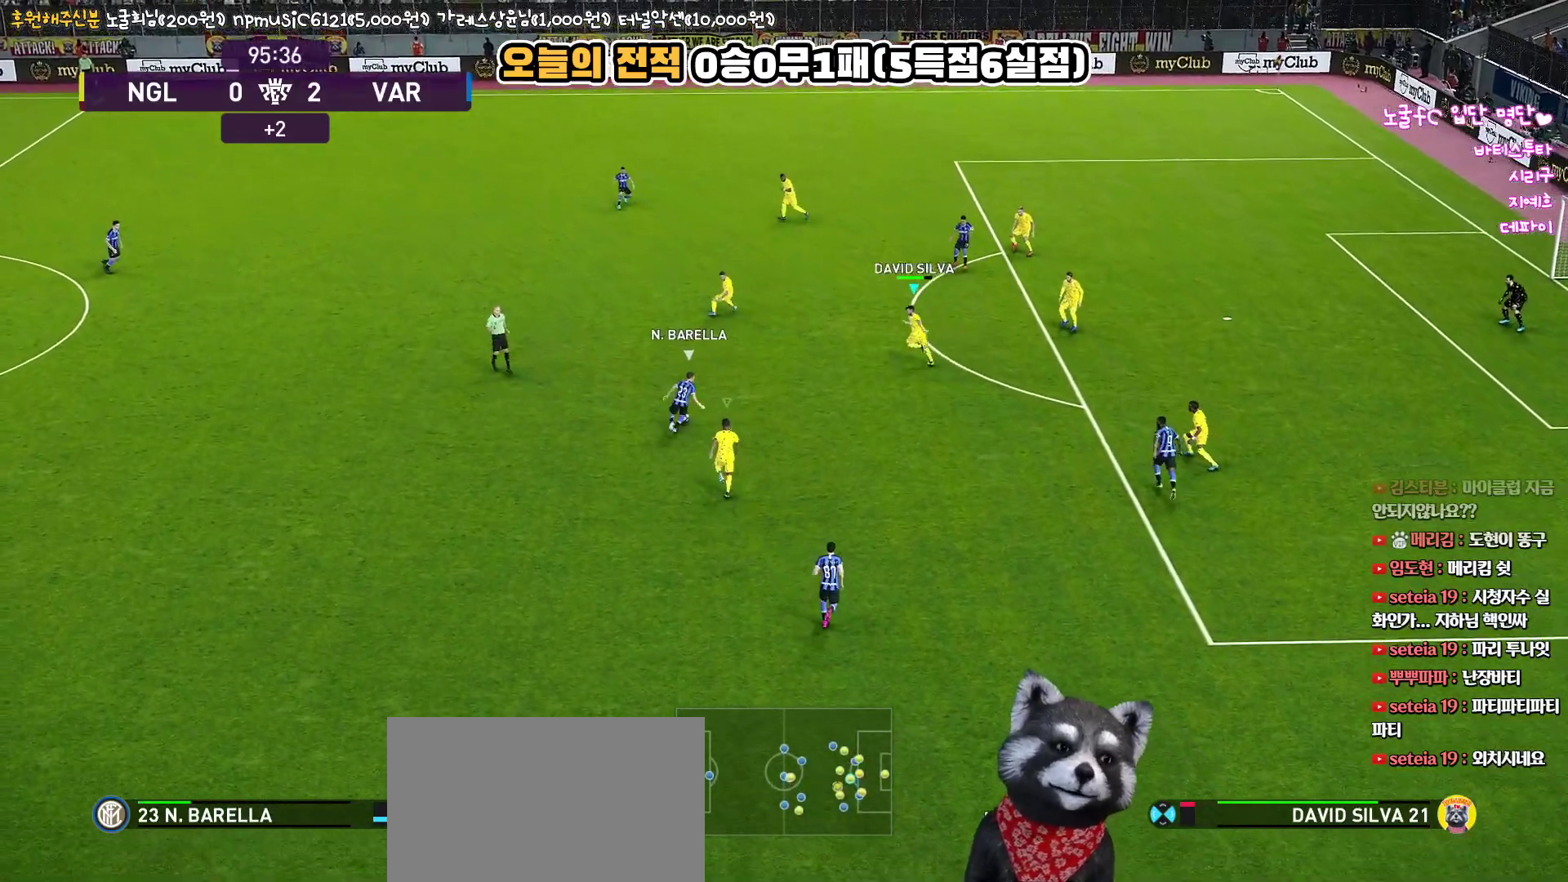
{"buttons": ["CROSS", "SQUARE", "R1"], "left_stick": "down", "right_stick": "center", "events": [[183, "CROSS", "down"], [200, "R2", "up"], [233, "left_stick", "down"]]}
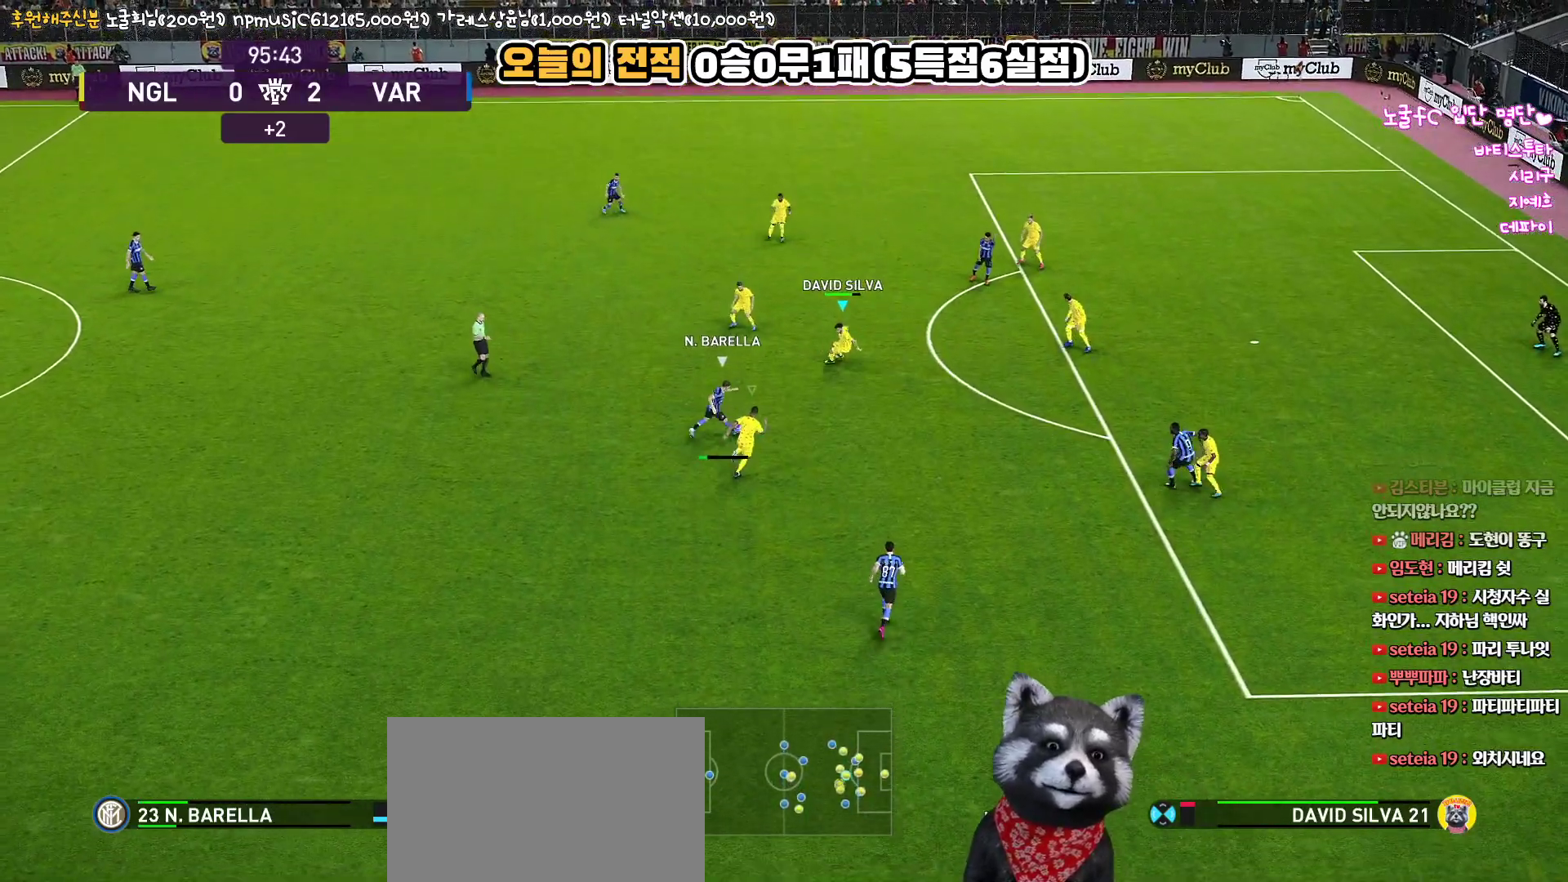
{"buttons": ["R1", "L3"], "left_stick": "up-right", "right_stick": "center", "events": [[133, "SQUARE", "up"], [150, "CROSS", "up"], [150, "L1", "down"], [150, "left_stick", "up"], [217, "CROSS", "down"], [317, "L3", "down"], [333, "CROSS", "up"], [333, "L1", "up"], [383, "CROSS", "down"], [417, "left_stick", "up-right"], [483, "CROSS", "up"]]}
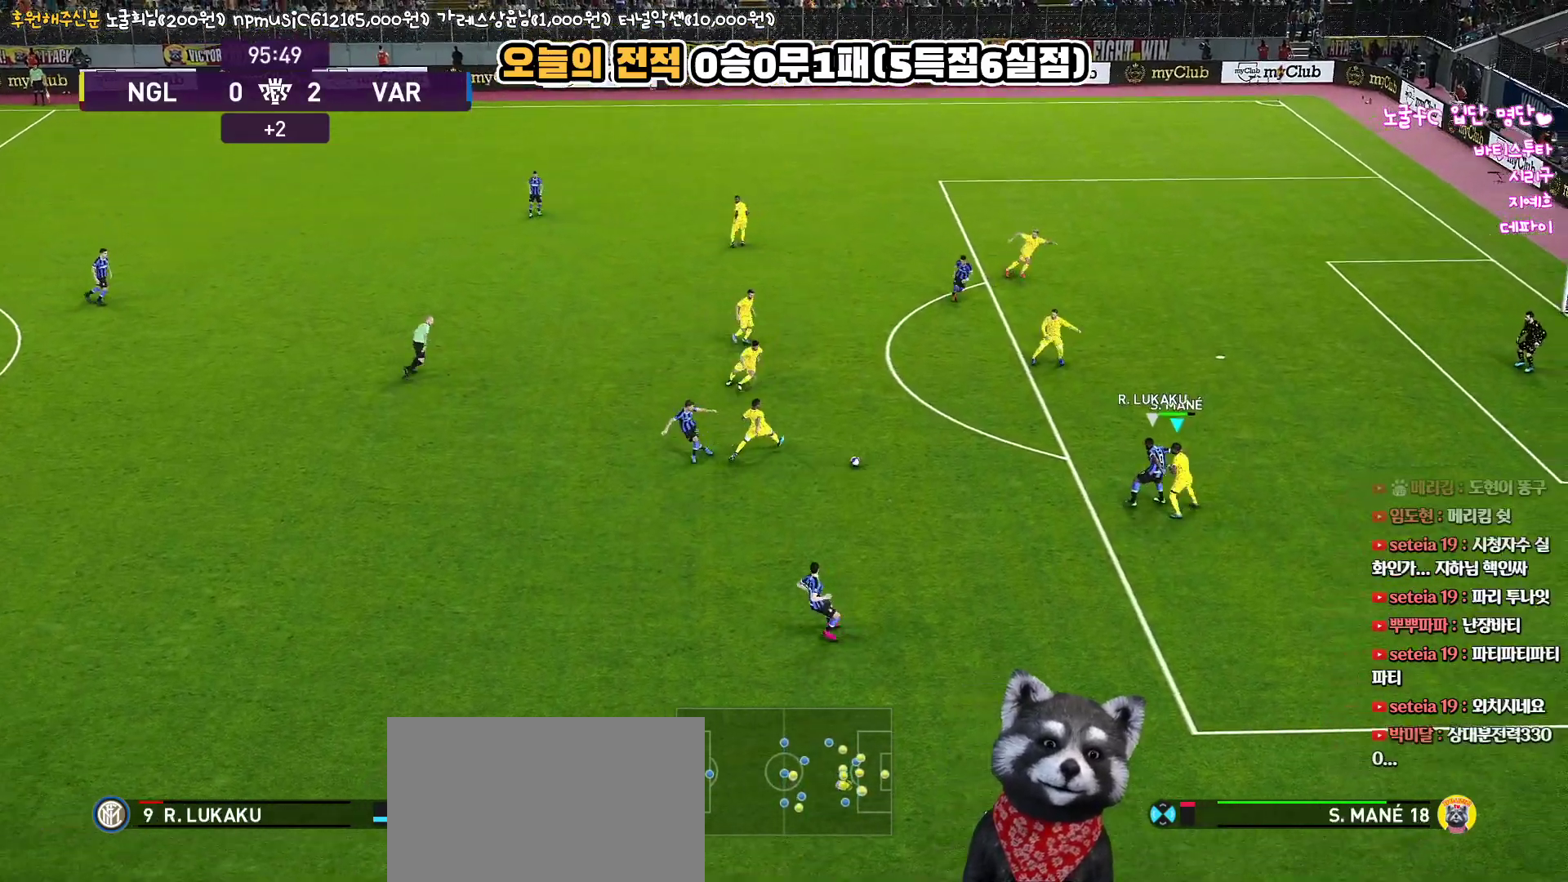
{"buttons": ["CROSS", "R1", "L3"], "left_stick": "up-left", "right_stick": "center", "events": [[33, "CROSS", "down"], [100, "CROSS", "up"], [117, "L1", "down"], [117, "L3", "up"], [117, "left_stick", "up-left"], [250, "CROSS", "down"], [267, "L3", "down"], [300, "L1", "up"], [400, "CROSS", "up"], [467, "CROSS", "down"]]}
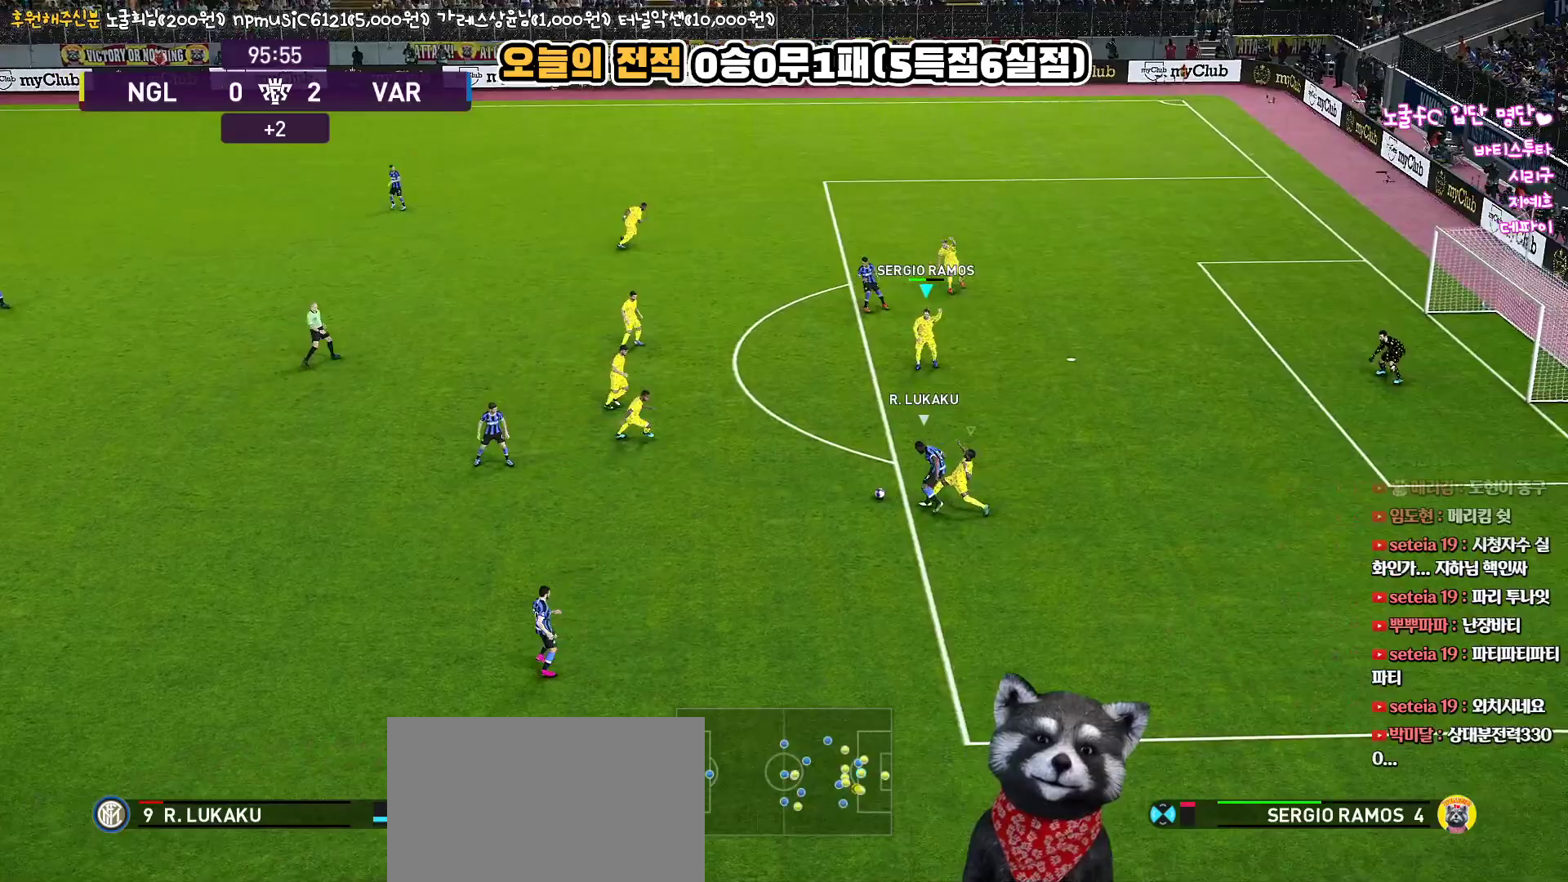
{"buttons": ["R1", "L3"], "left_stick": "up-left", "right_stick": "center", "events": [[17, "L1", "down"], [33, "CROSS", "up"], [117, "CROSS", "down"], [150, "L1", "up"], [200, "CROSS", "up"], [250, "CROSS", "down"], [350, "CROSS", "up"], [417, "CROSS", "down"], [500, "CROSS", "up"]]}
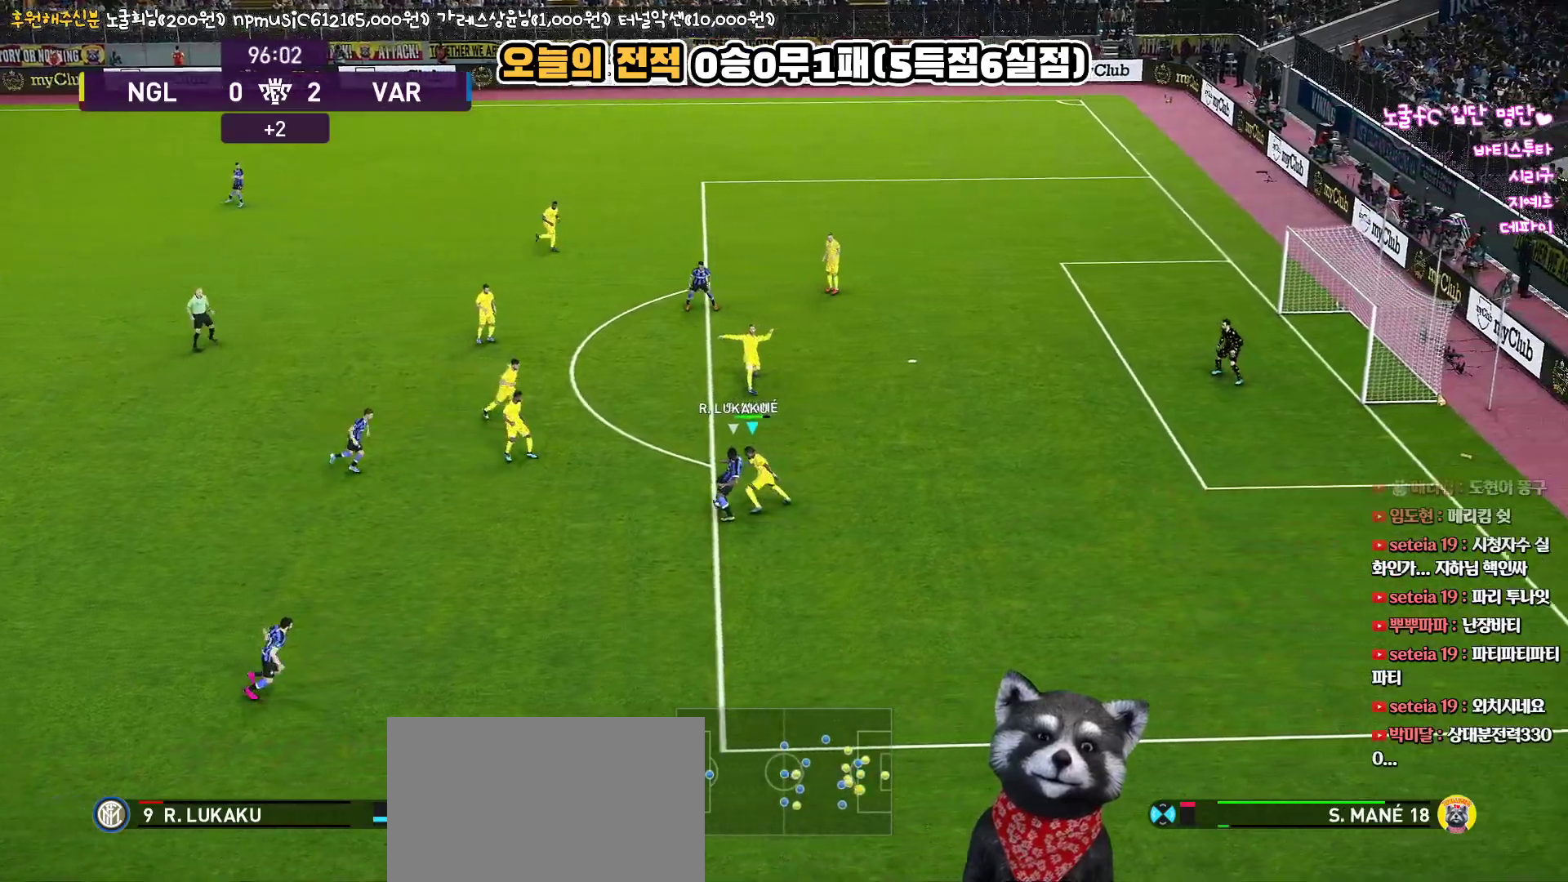
{"buttons": ["CROSS", "R1", "L3"], "left_stick": "left", "right_stick": "center", "events": [[50, "CROSS", "down"], [150, "CROSS", "up"], [167, "left_stick", "left"], [183, "CROSS", "down"]]}
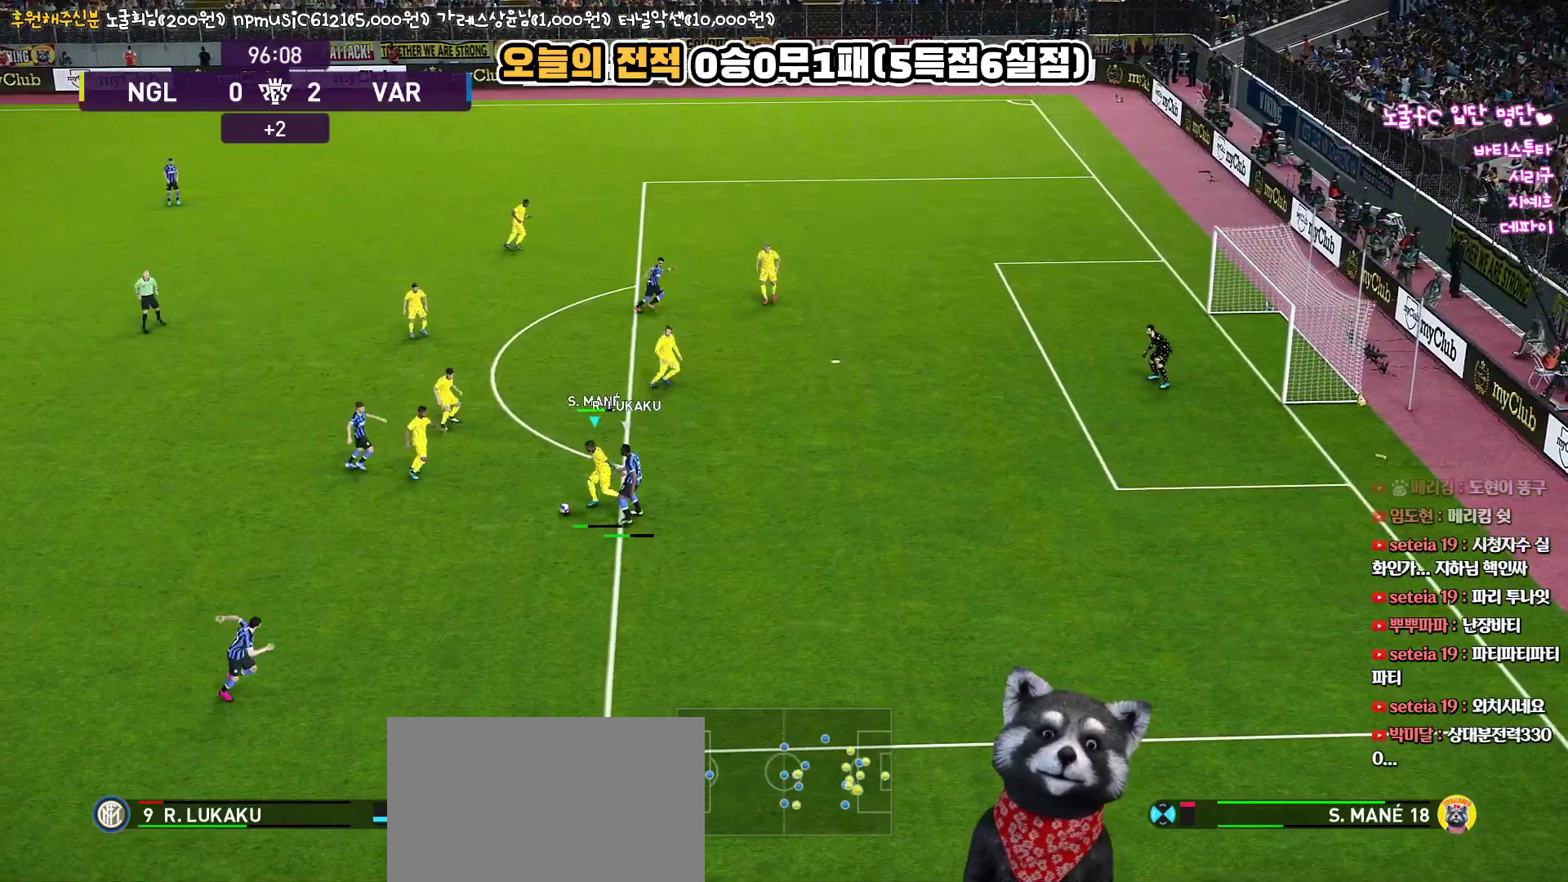
{"buttons": ["L3"], "left_stick": "left", "right_stick": "center", "events": [[150, "CROSS", "up"], [267, "R1", "up"]]}
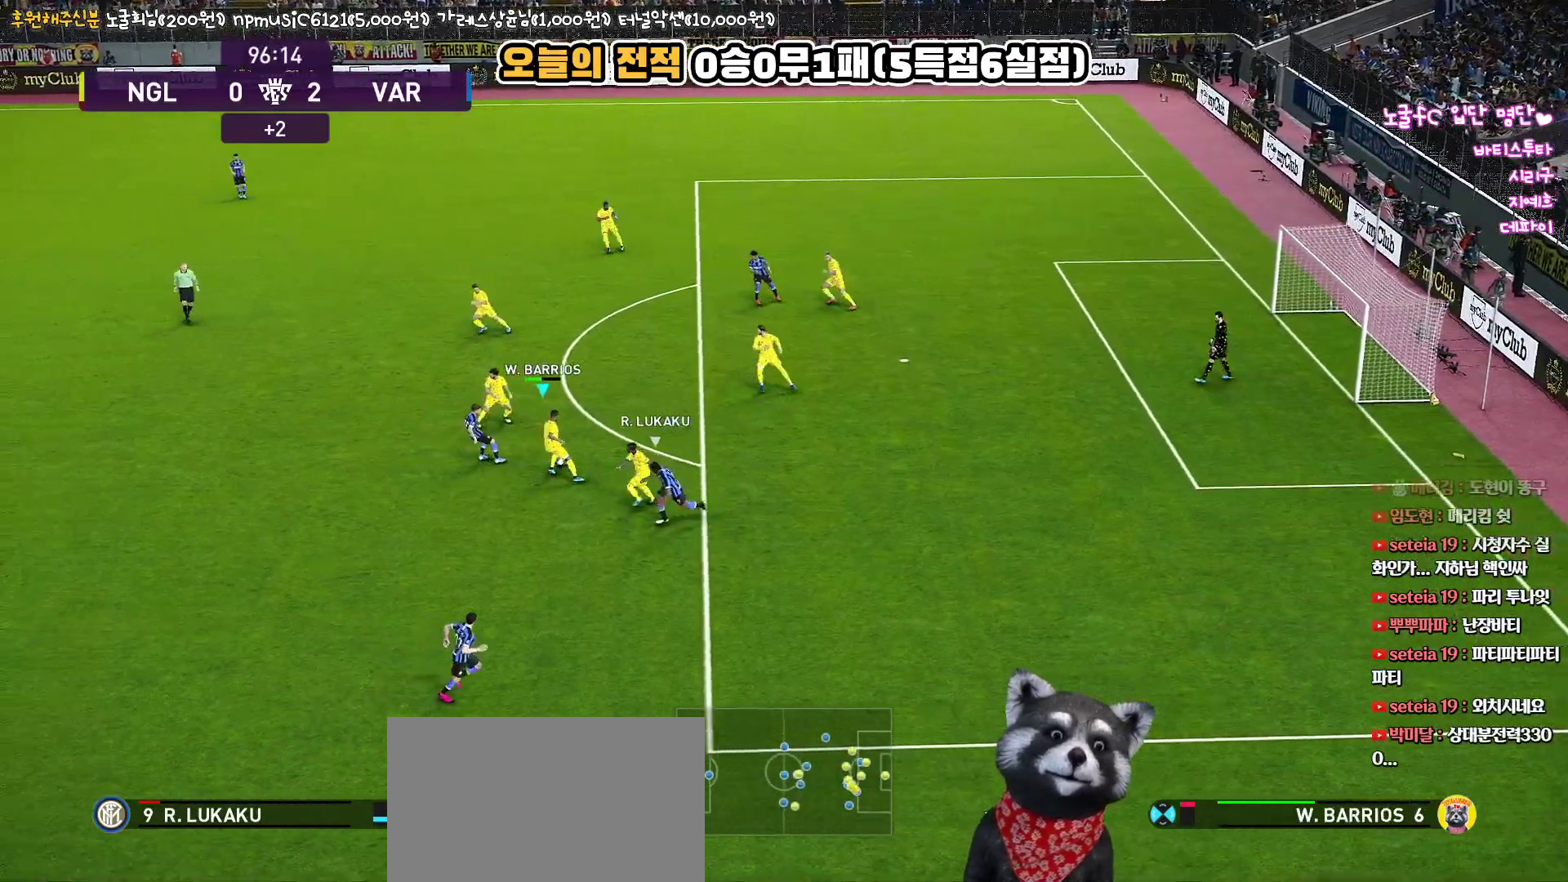
{"buttons": ["L3"], "left_stick": "left", "right_stick": "center", "events": [[183, "CROSS", "down"], [317, "CROSS", "up"]]}
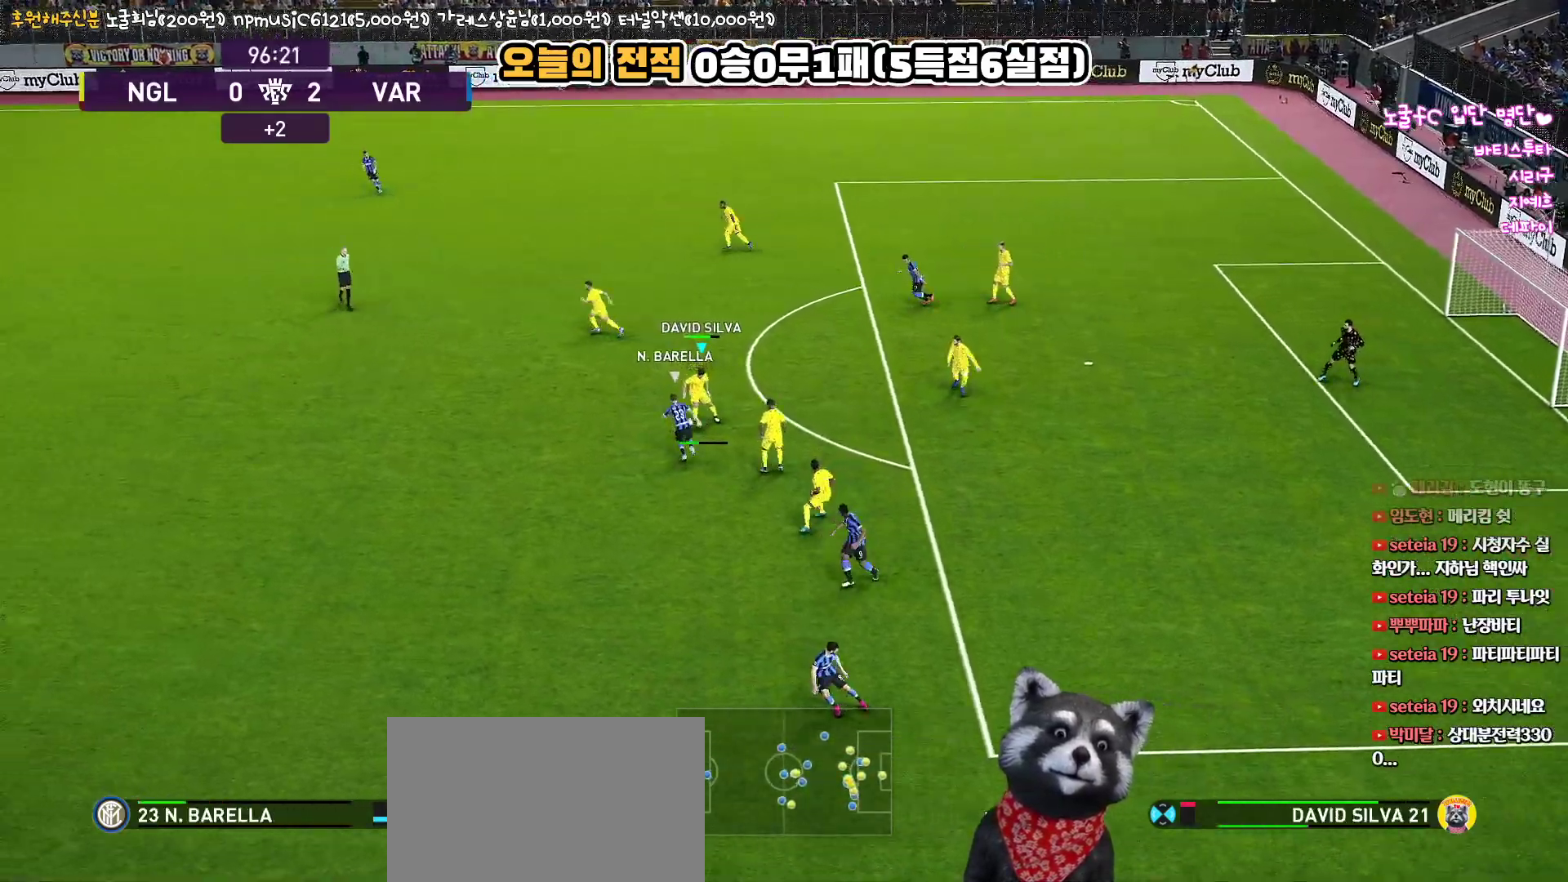
{"buttons": ["L3"], "left_stick": "left", "right_stick": "center", "events": []}
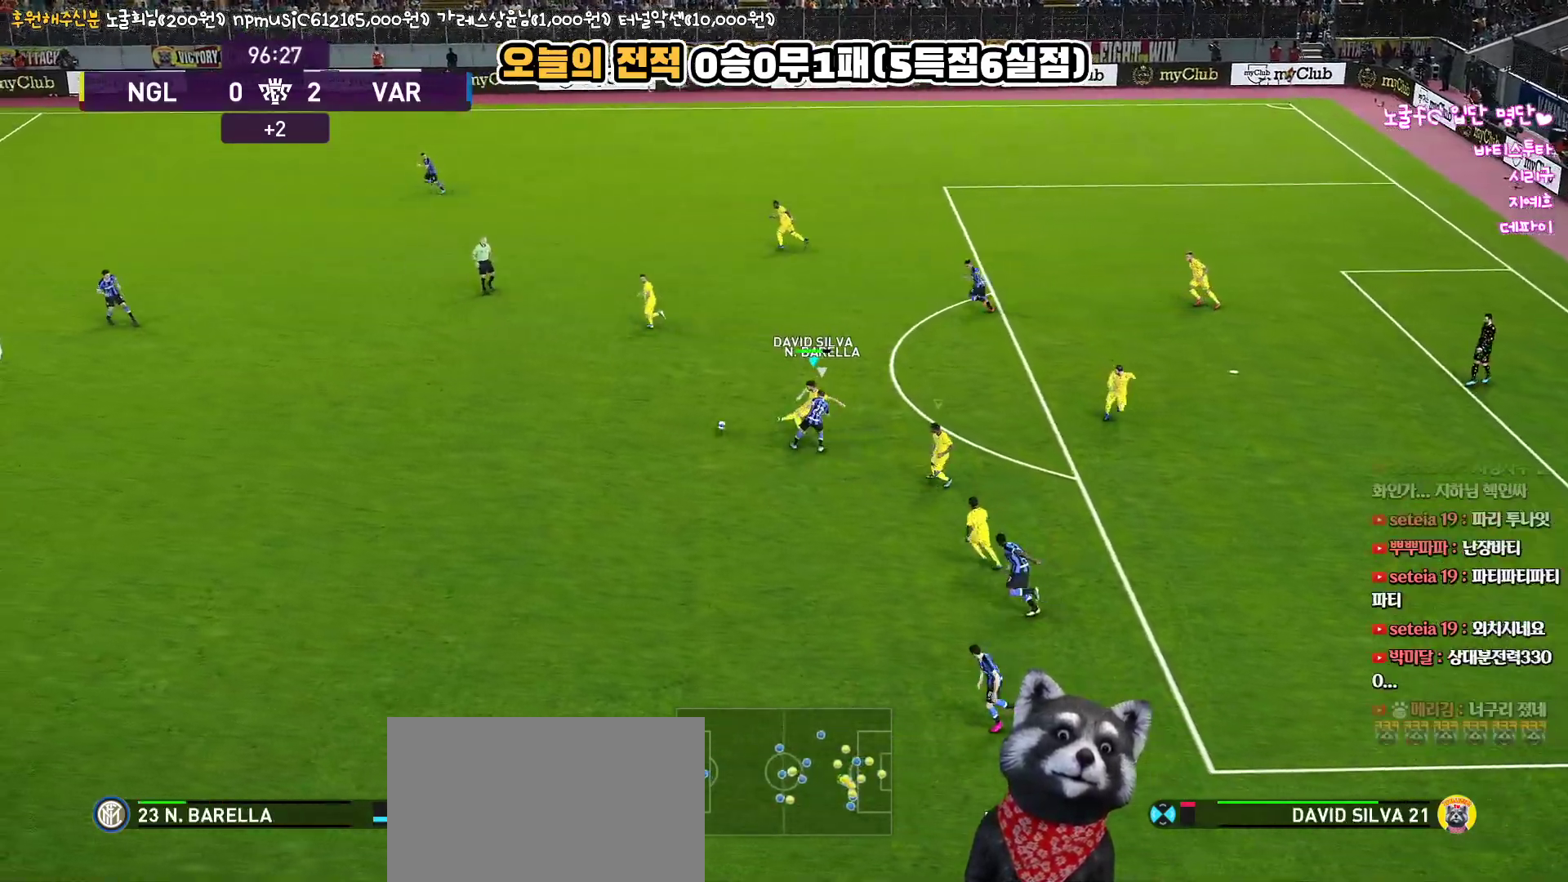
{"buttons": ["R1"], "left_stick": "right", "right_stick": "center", "events": [[167, "L3", "up"], [383, "left_stick", "down-right"], [450, "R1", "down"], [500, "left_stick", "right"]]}
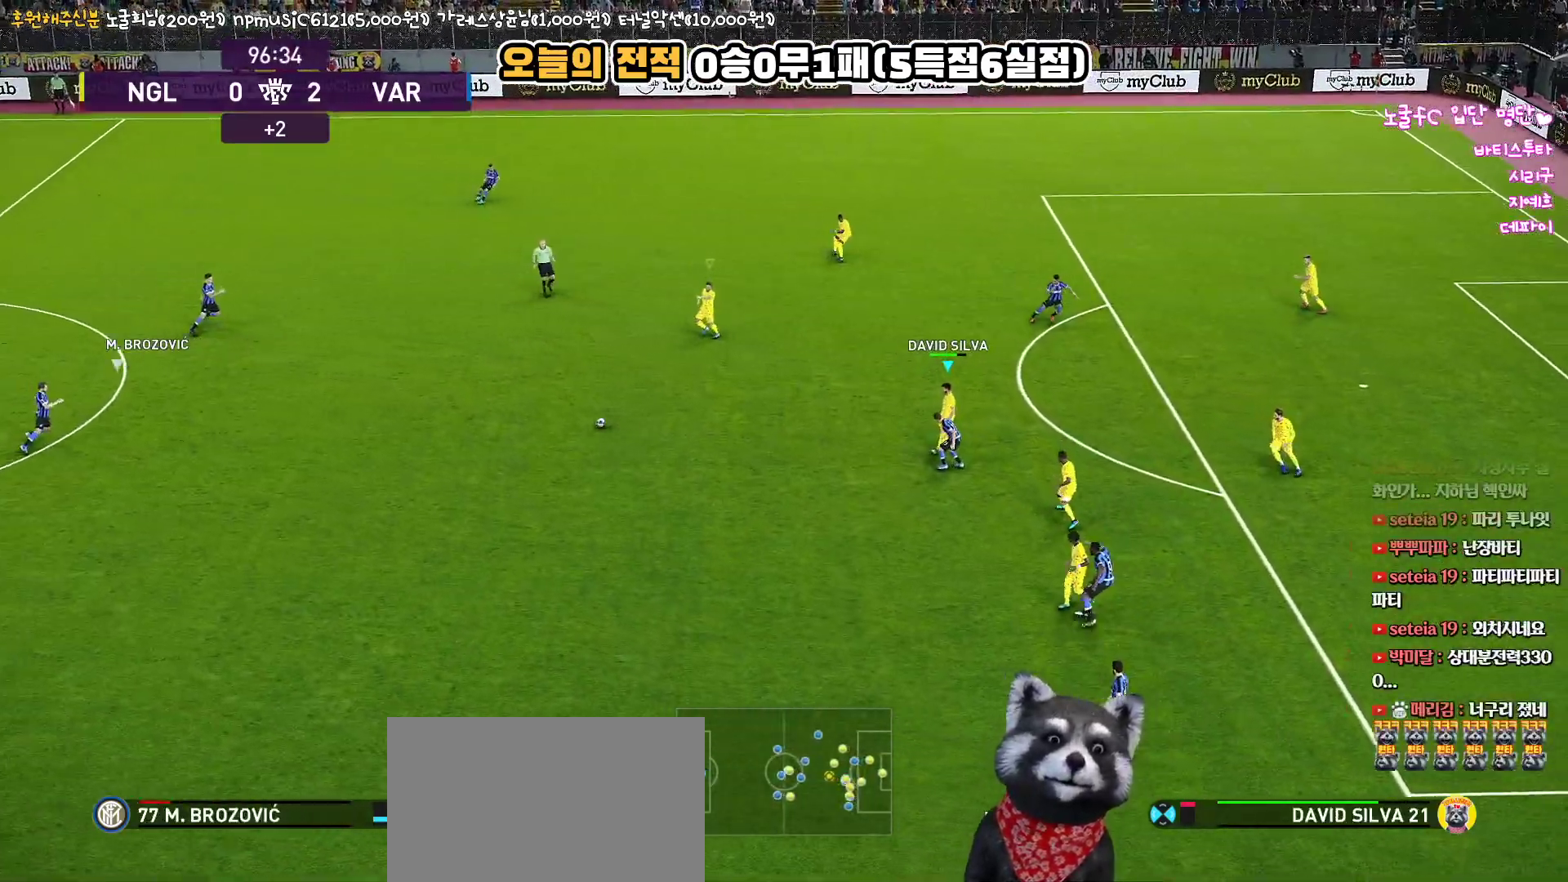
{"buttons": ["R1"], "left_stick": "right", "right_stick": "center", "events": [[50, "L3", "down"], [283, "L3", "up"]]}
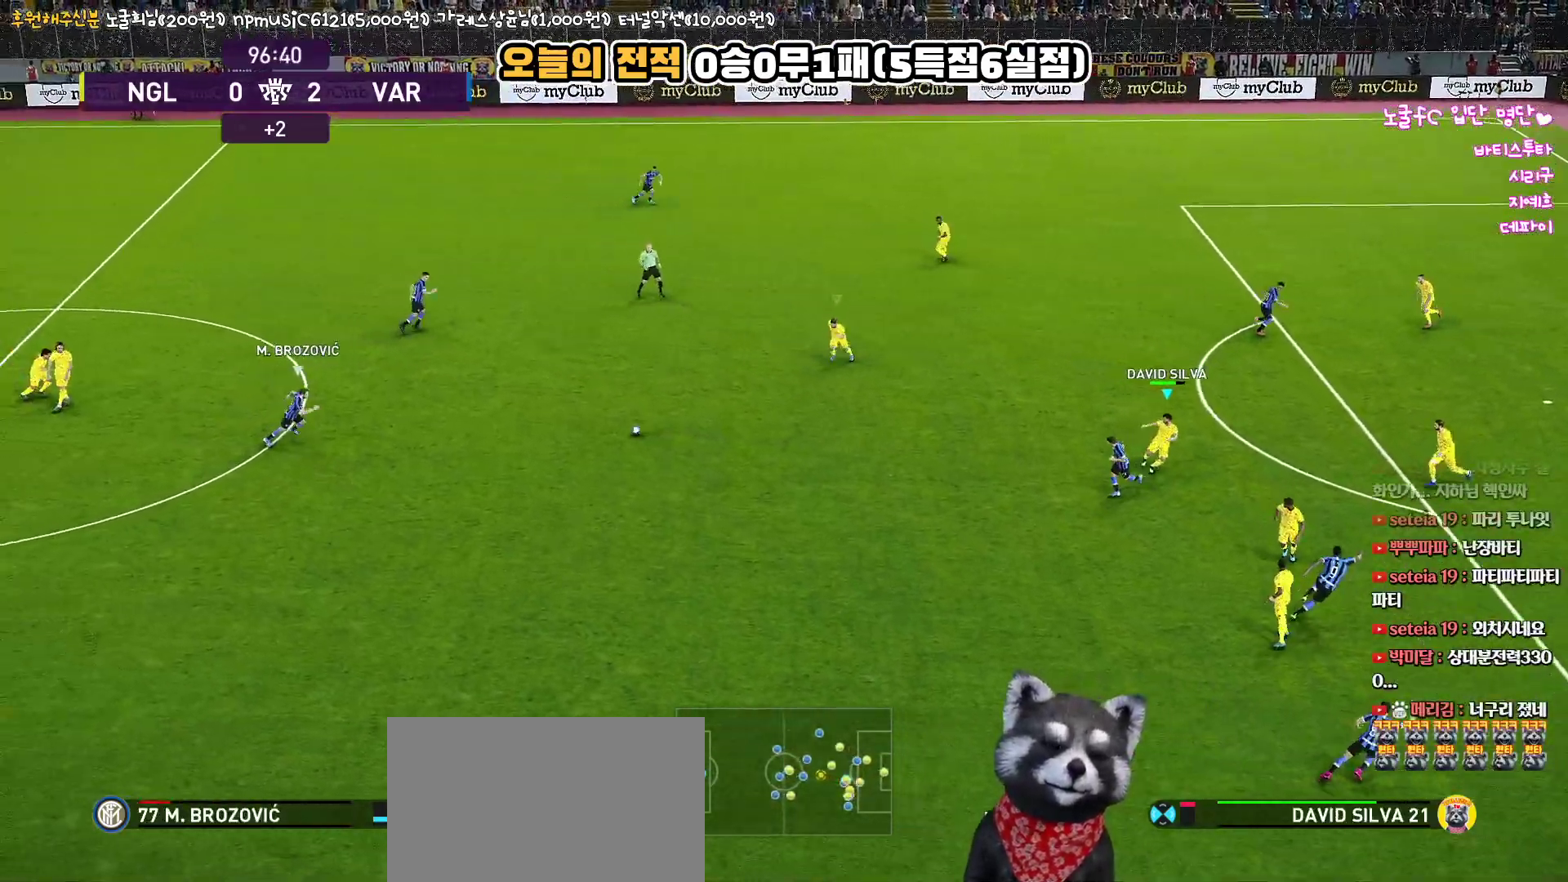
{"buttons": ["SQUARE", "R1", "R2"], "left_stick": "up-left", "right_stick": "center", "events": [[150, "L1", "down"], [183, "R2", "down"], [183, "SQUARE", "down"], [217, "left_stick", "up-left"], [367, "L1", "up"]]}